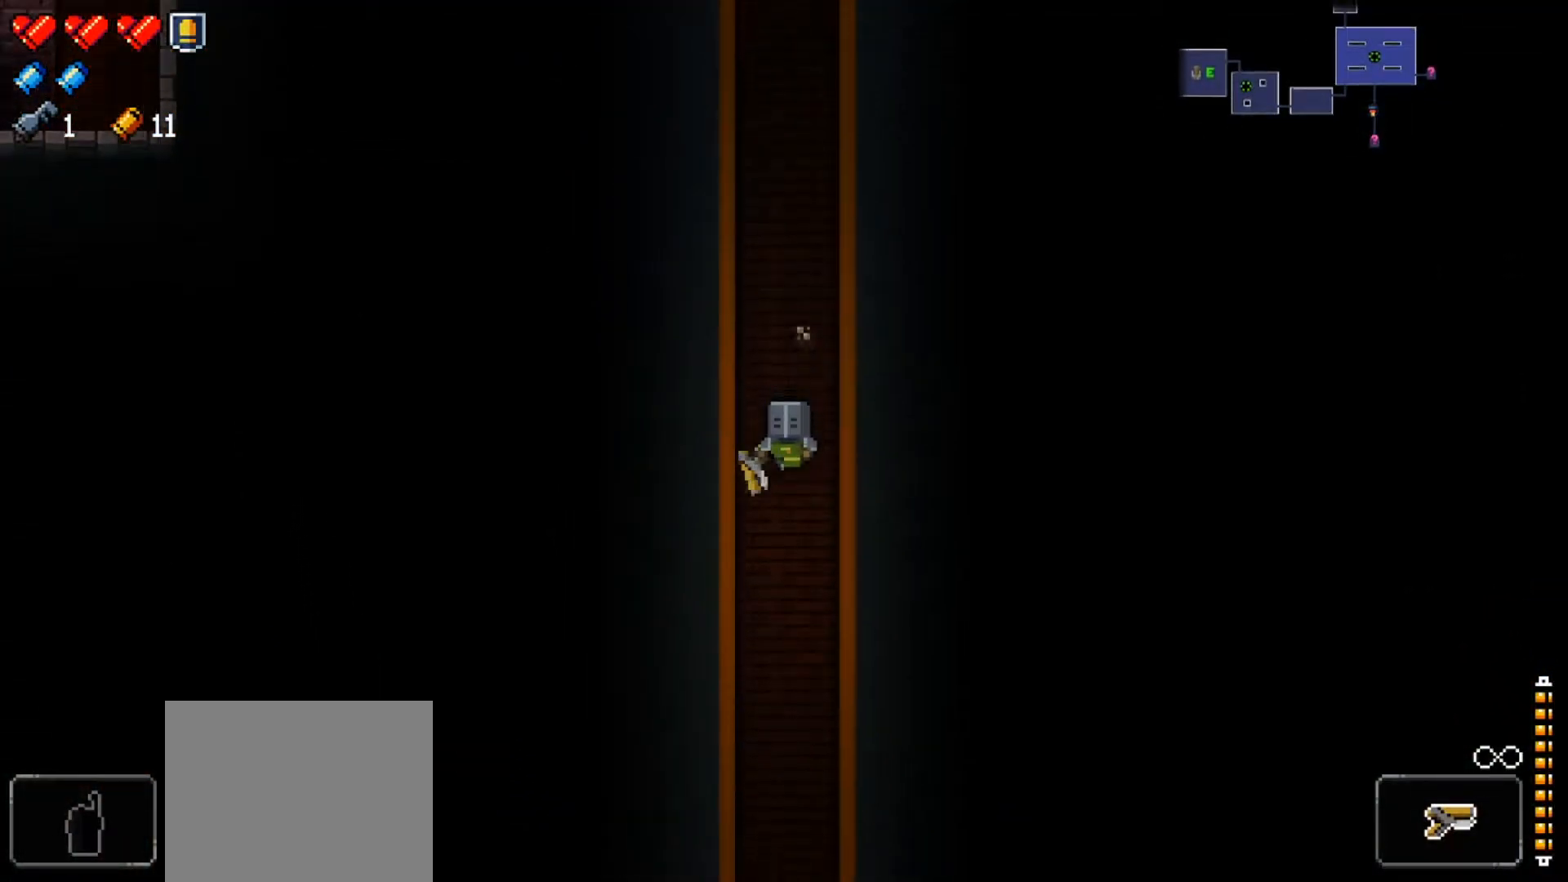
Gameplay with a controller (Xbox layout); each line is a JSON object with the inputs held at the frame after it. "events" lists button and stick changes between this image and that frame as [ms after this image, input, new state], when the widget could be followed in between.
{"buttons": [], "left_stick": "down", "right_stick": "center", "events": []}
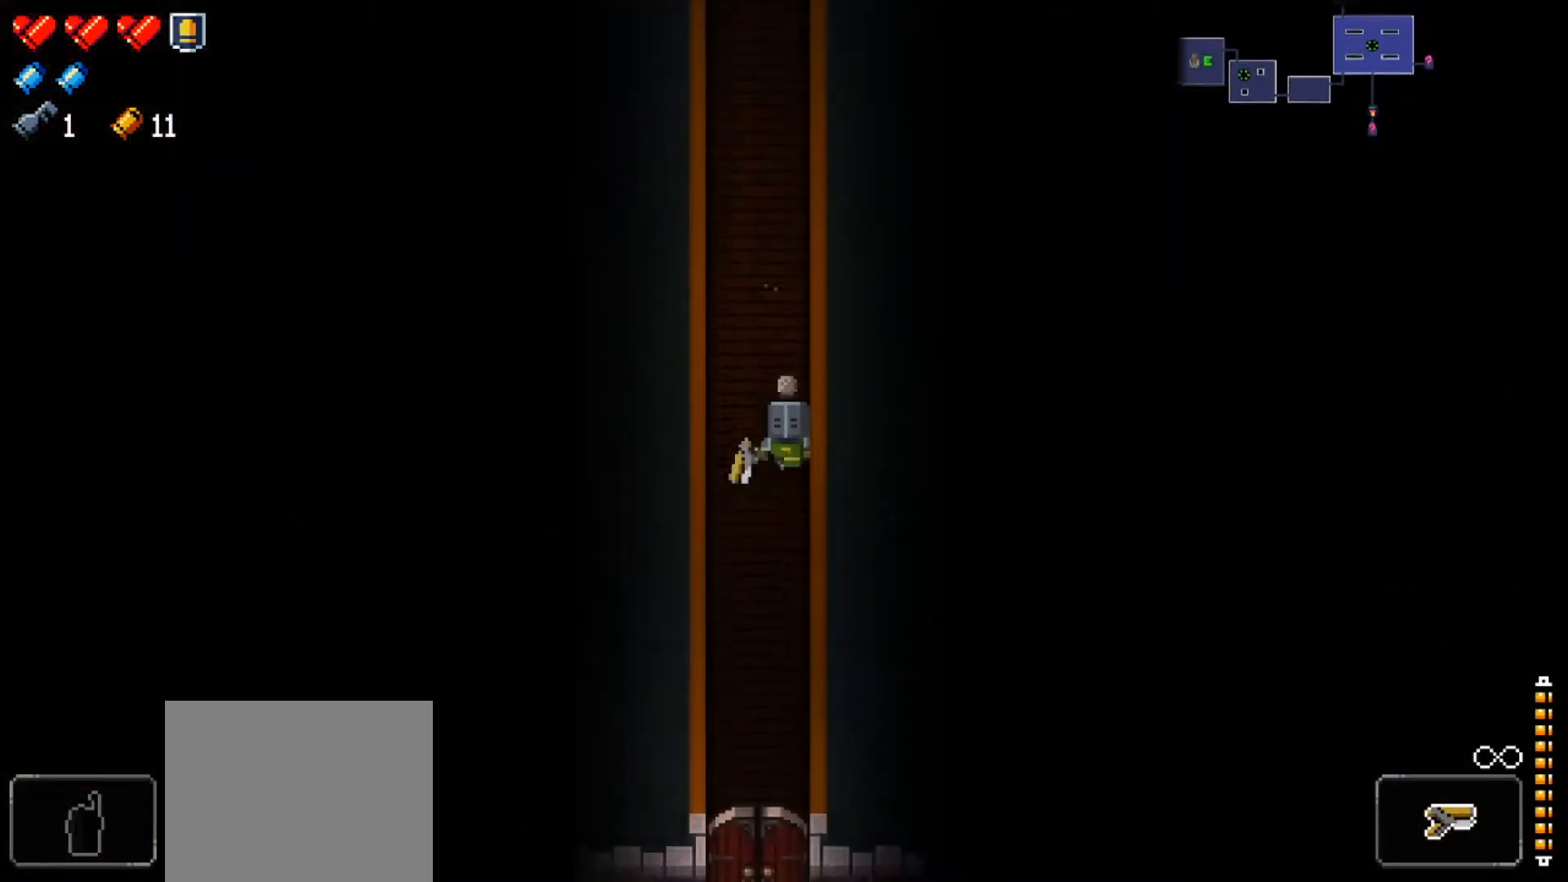
{"buttons": [], "left_stick": "down", "right_stick": "center", "events": []}
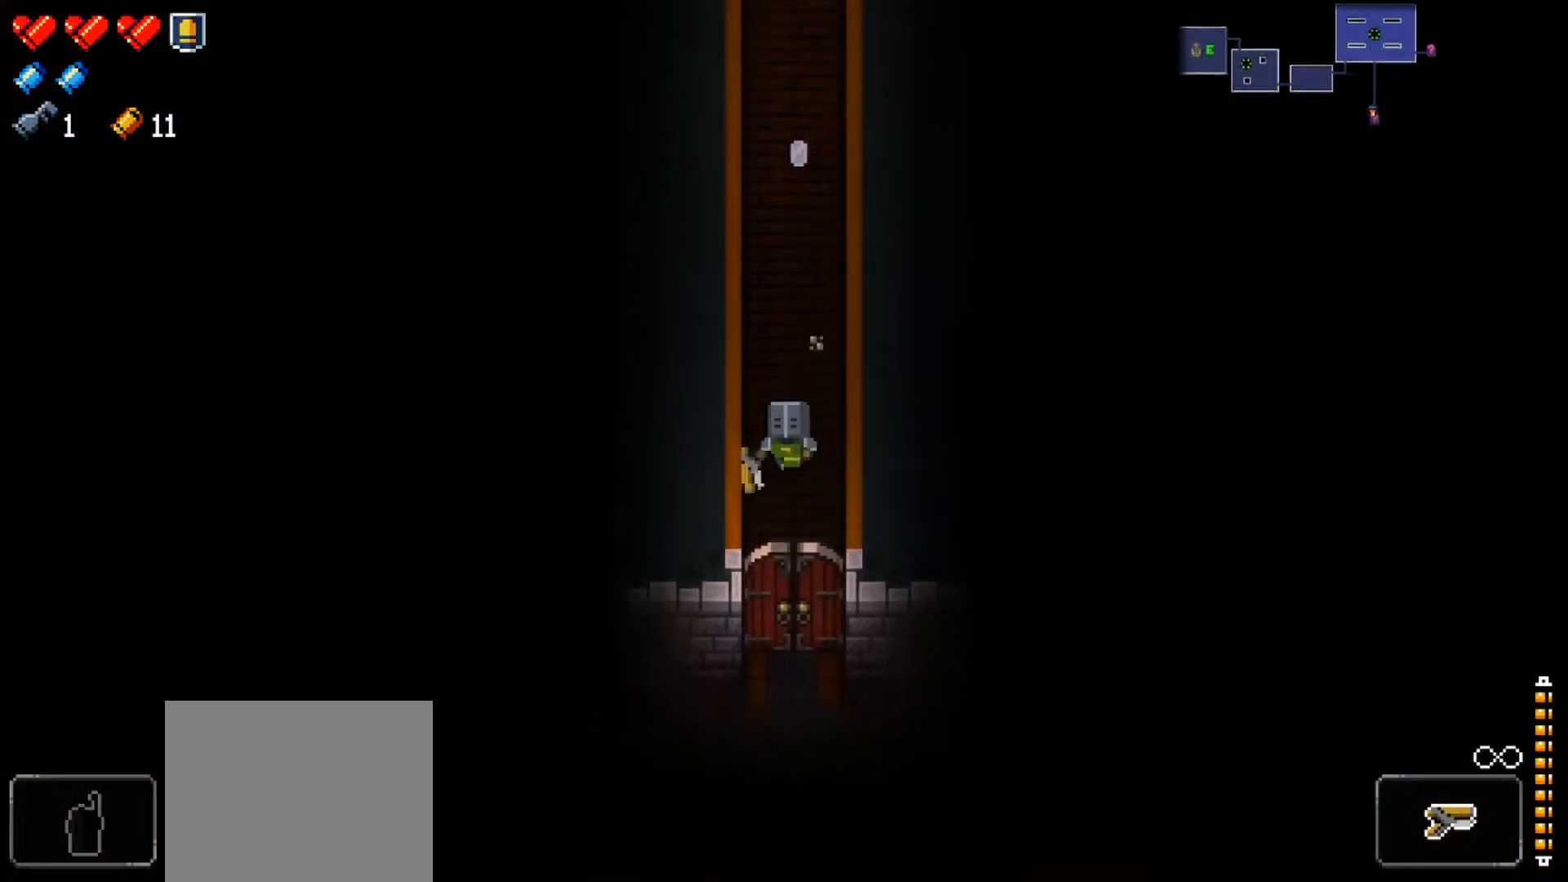
{"buttons": [], "left_stick": "center", "right_stick": "down", "events": [[434, "left_stick", "center"], [501, "right_stick", "down"]]}
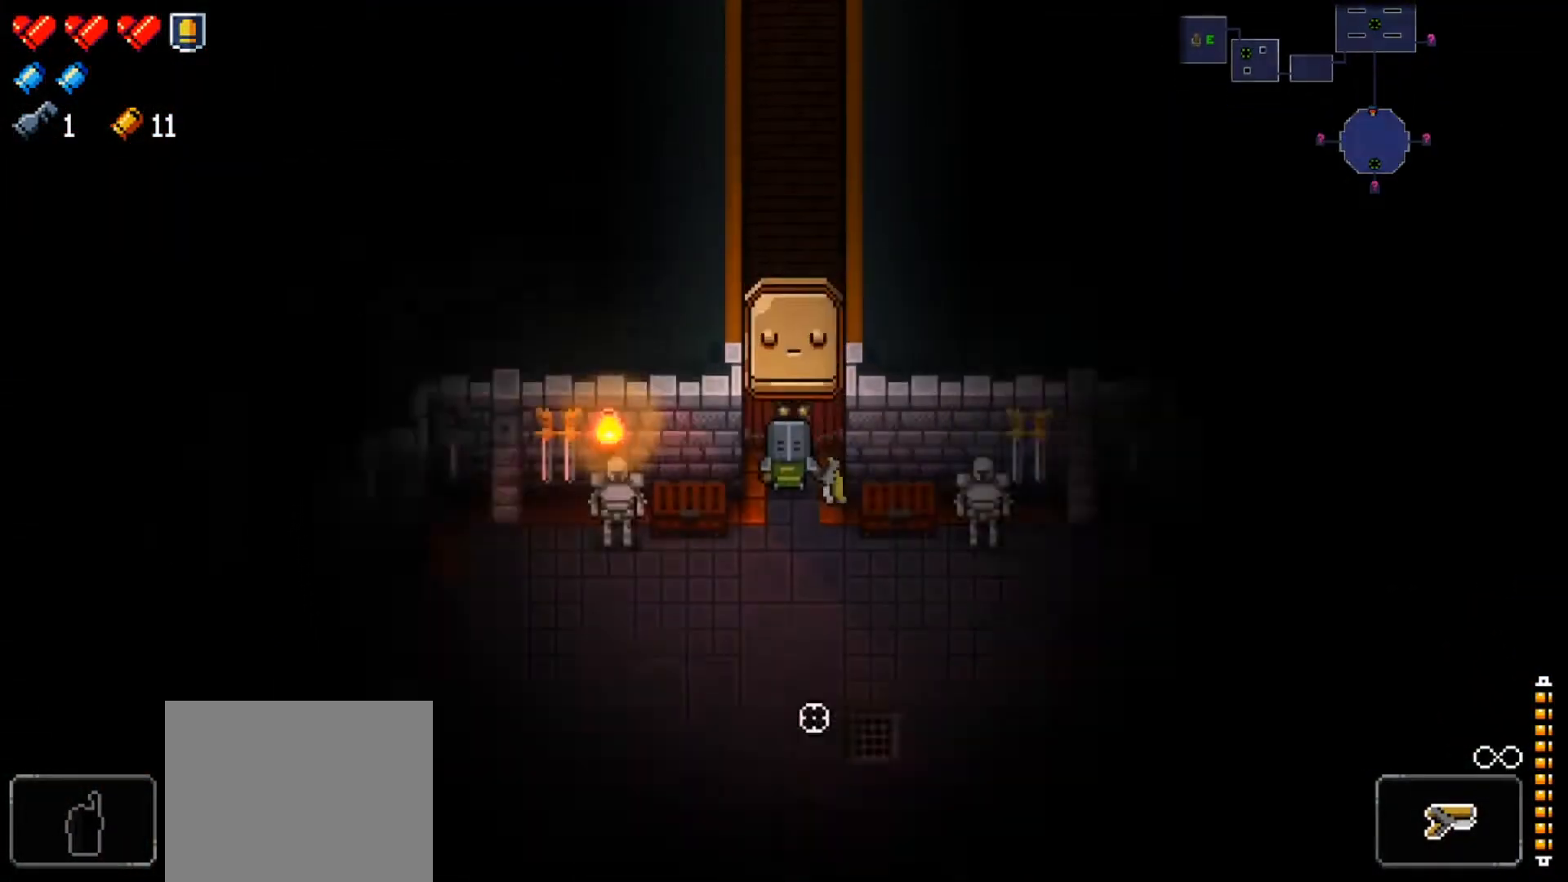
{"buttons": [], "left_stick": "down-left", "right_stick": "down-left", "events": [[250, "left_stick", "down-right"], [417, "left_stick", "down-left"], [433, "right_stick", "down-left"]]}
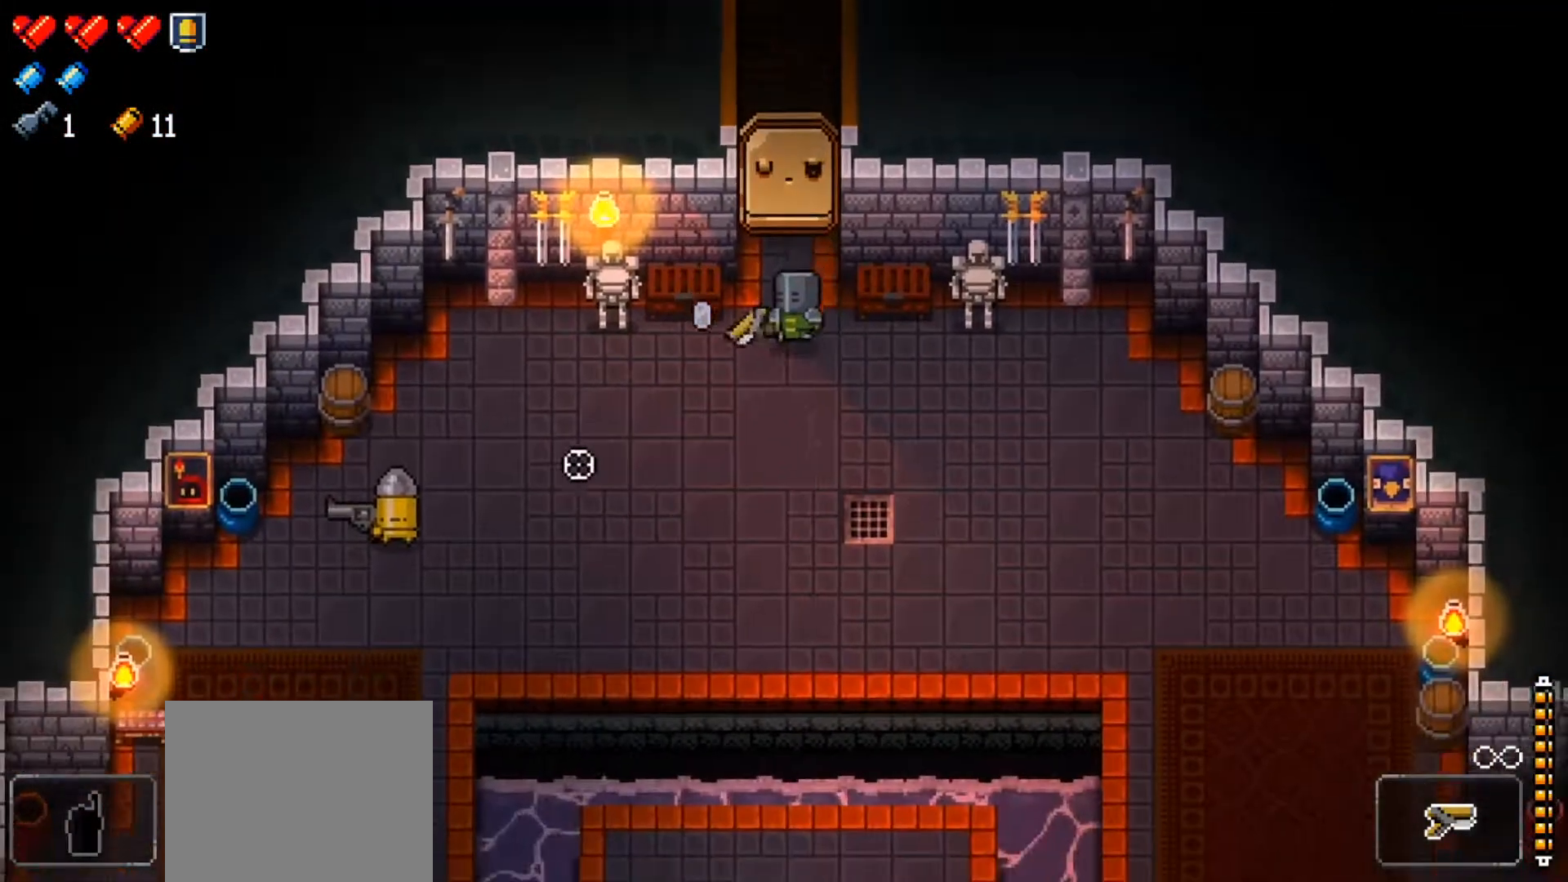
{"buttons": [], "left_stick": "right", "right_stick": "left", "events": [[17, "R1", "down"], [134, "R1", "up"], [200, "R1", "down"], [200, "right_stick", "left"], [250, "left_stick", "down-right"], [300, "R1", "up"], [300, "left_stick", "right"], [384, "R1", "down"], [501, "R1", "up"]]}
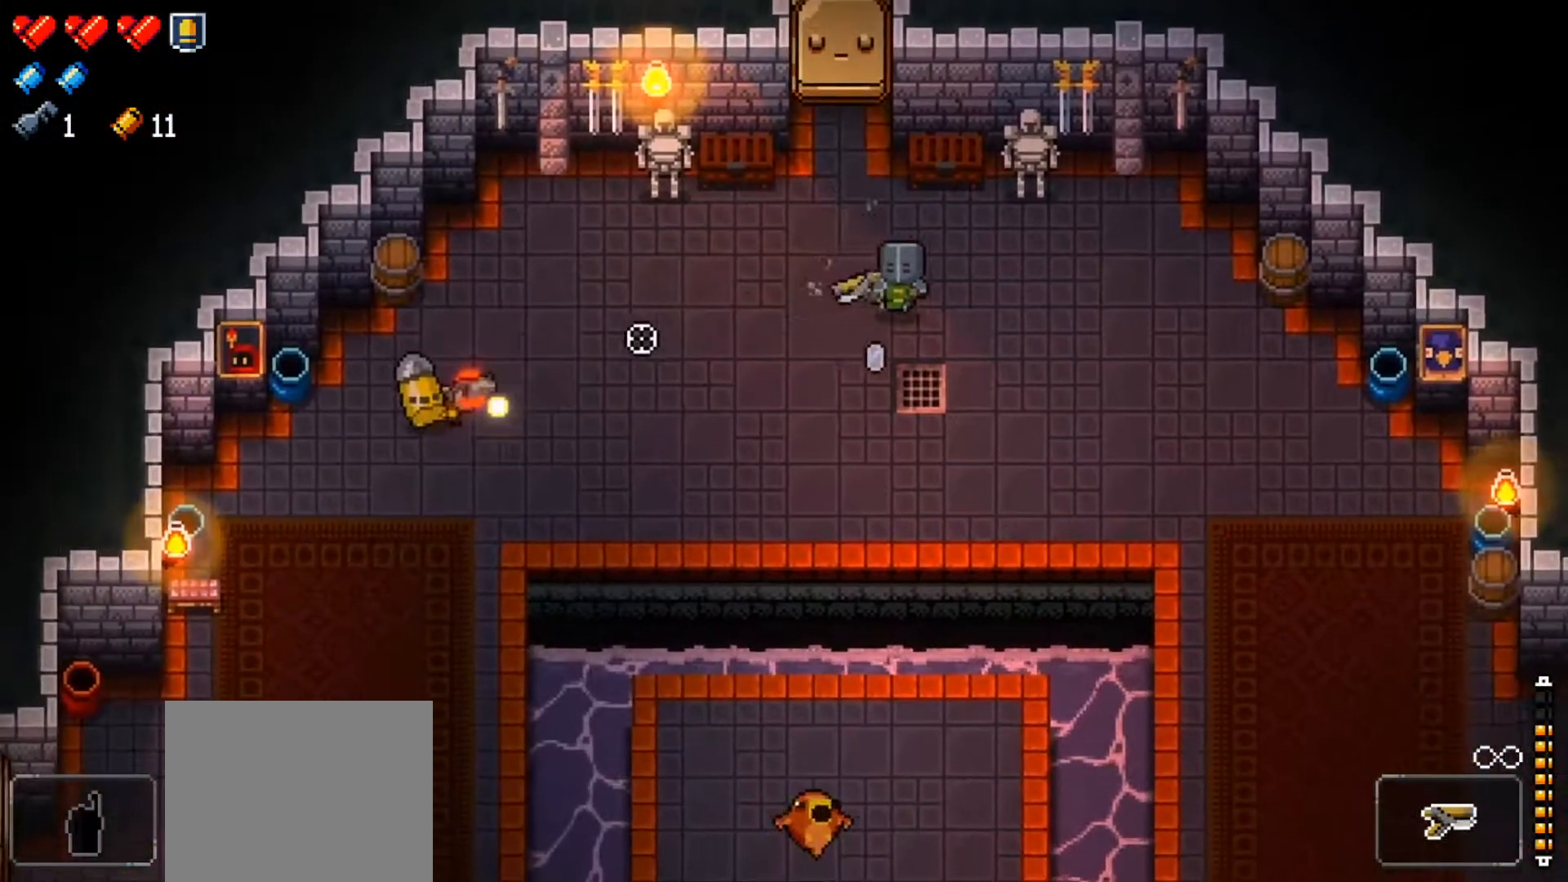
{"buttons": ["R1"], "left_stick": "down-right", "right_stick": "down-left", "events": [[83, "R1", "down"], [217, "R1", "up"], [283, "R1", "down"], [383, "right_stick", "down-left"], [400, "R1", "up"], [417, "left_stick", "down-right"], [467, "R1", "down"]]}
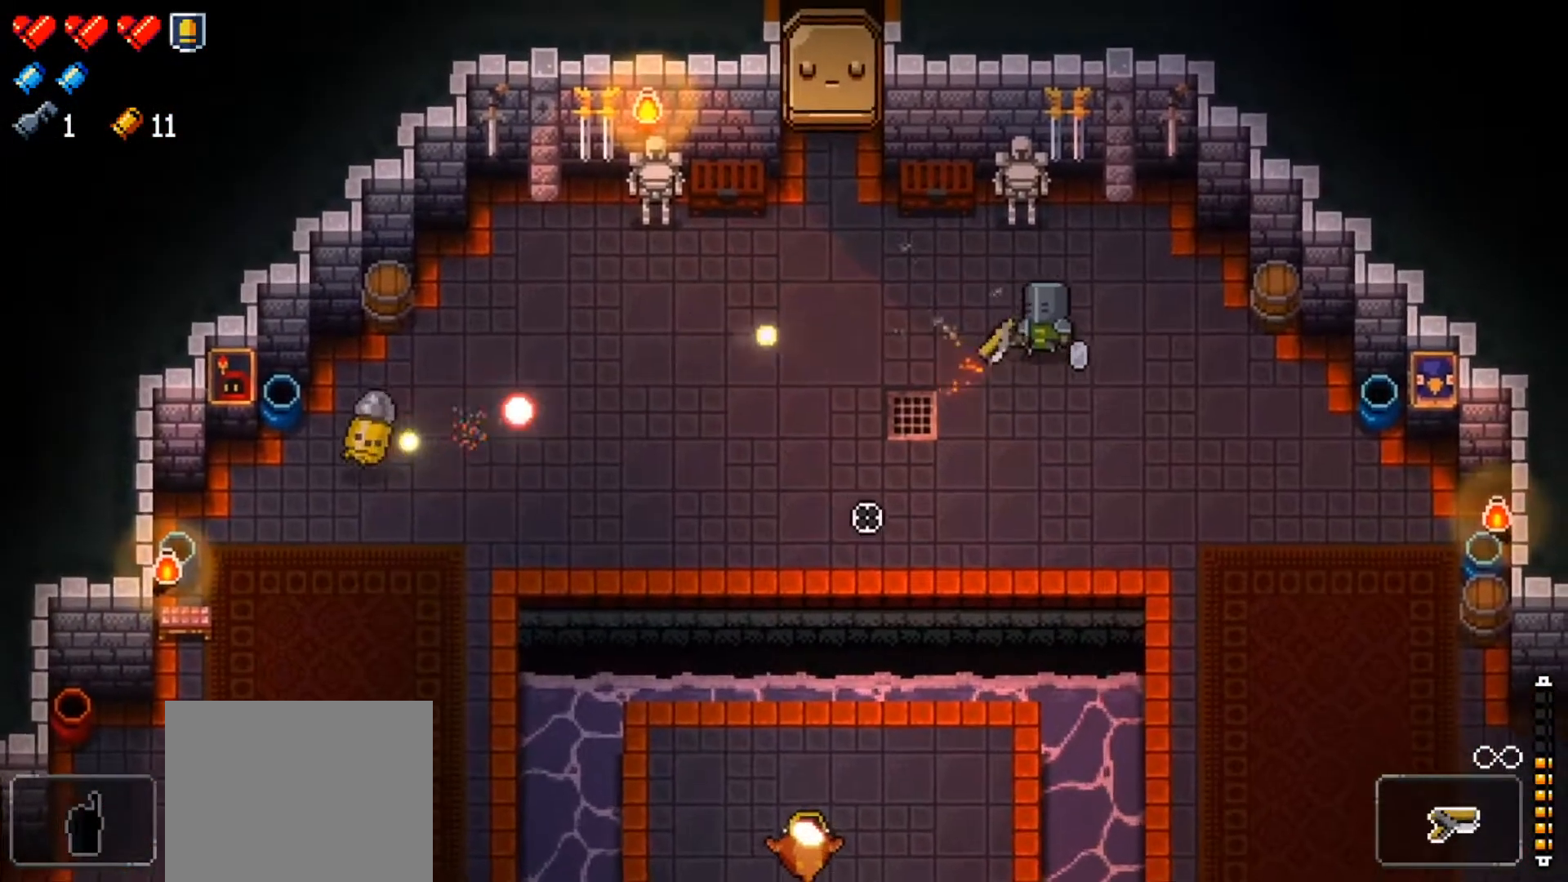
{"buttons": [], "left_stick": "down-right", "right_stick": "down-left", "events": [[84, "R1", "up"], [167, "R1", "down"], [300, "R1", "up"], [384, "R1", "down"], [501, "R1", "up"]]}
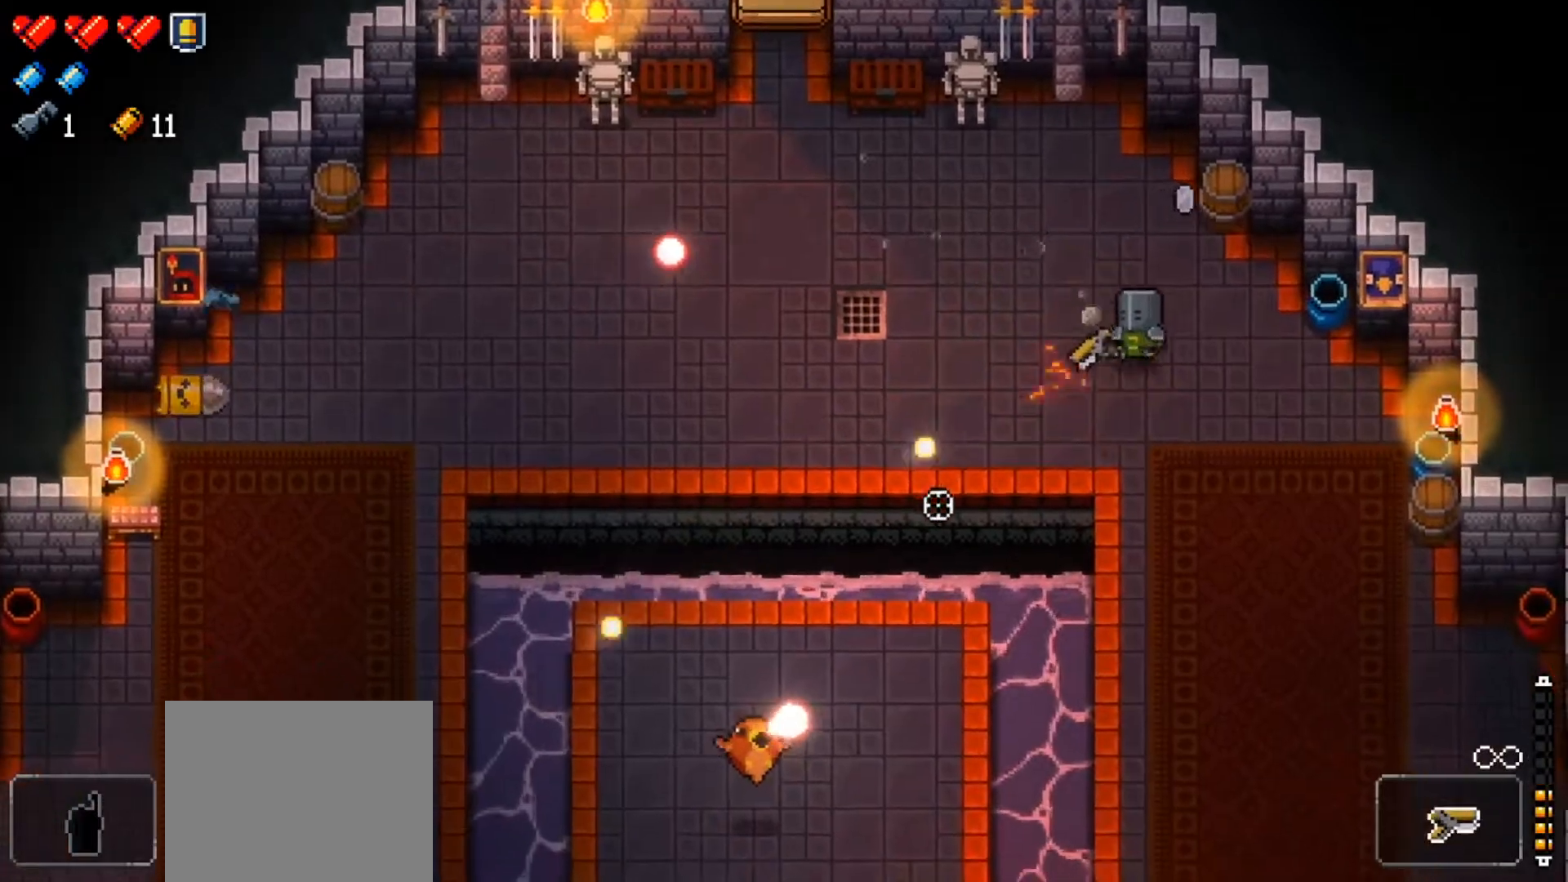
{"buttons": ["R1"], "left_stick": "center", "right_stick": "down-left", "events": [[50, "left_stick", "center"], [83, "R1", "down"], [183, "left_stick", "down"], [200, "R1", "up"], [267, "left_stick", "center"], [283, "R1", "down"], [400, "R1", "up"], [483, "R1", "down"]]}
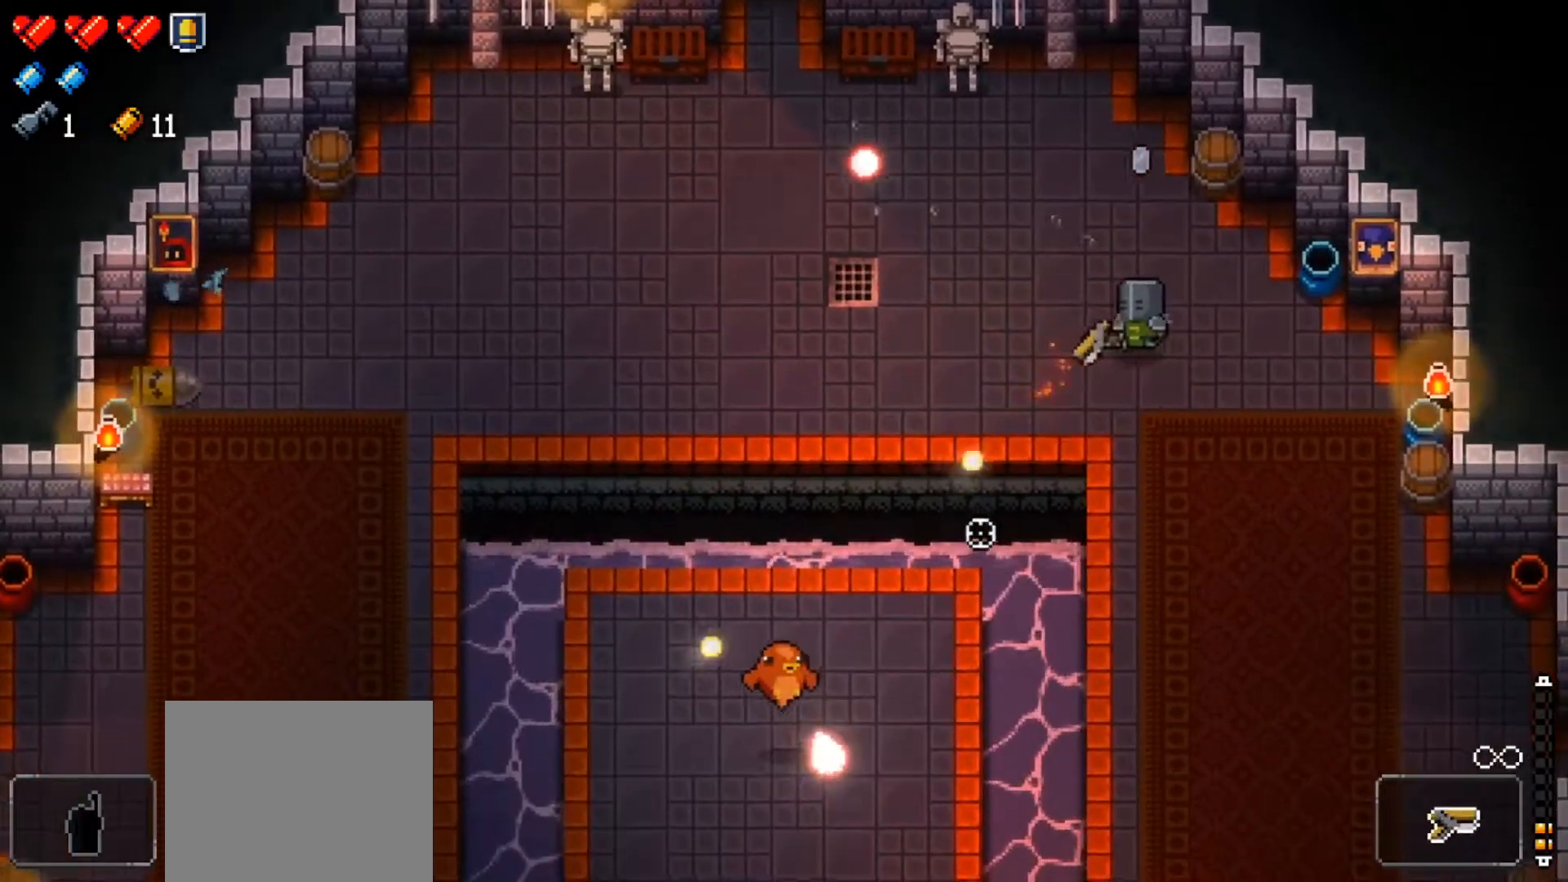
{"buttons": [], "left_stick": "up-left", "right_stick": "down-left", "events": [[100, "R1", "up"], [184, "R1", "down"], [184, "left_stick", "left"], [284, "R1", "up"], [334, "left_stick", "up-left"], [350, "R1", "down"], [501, "R1", "up"]]}
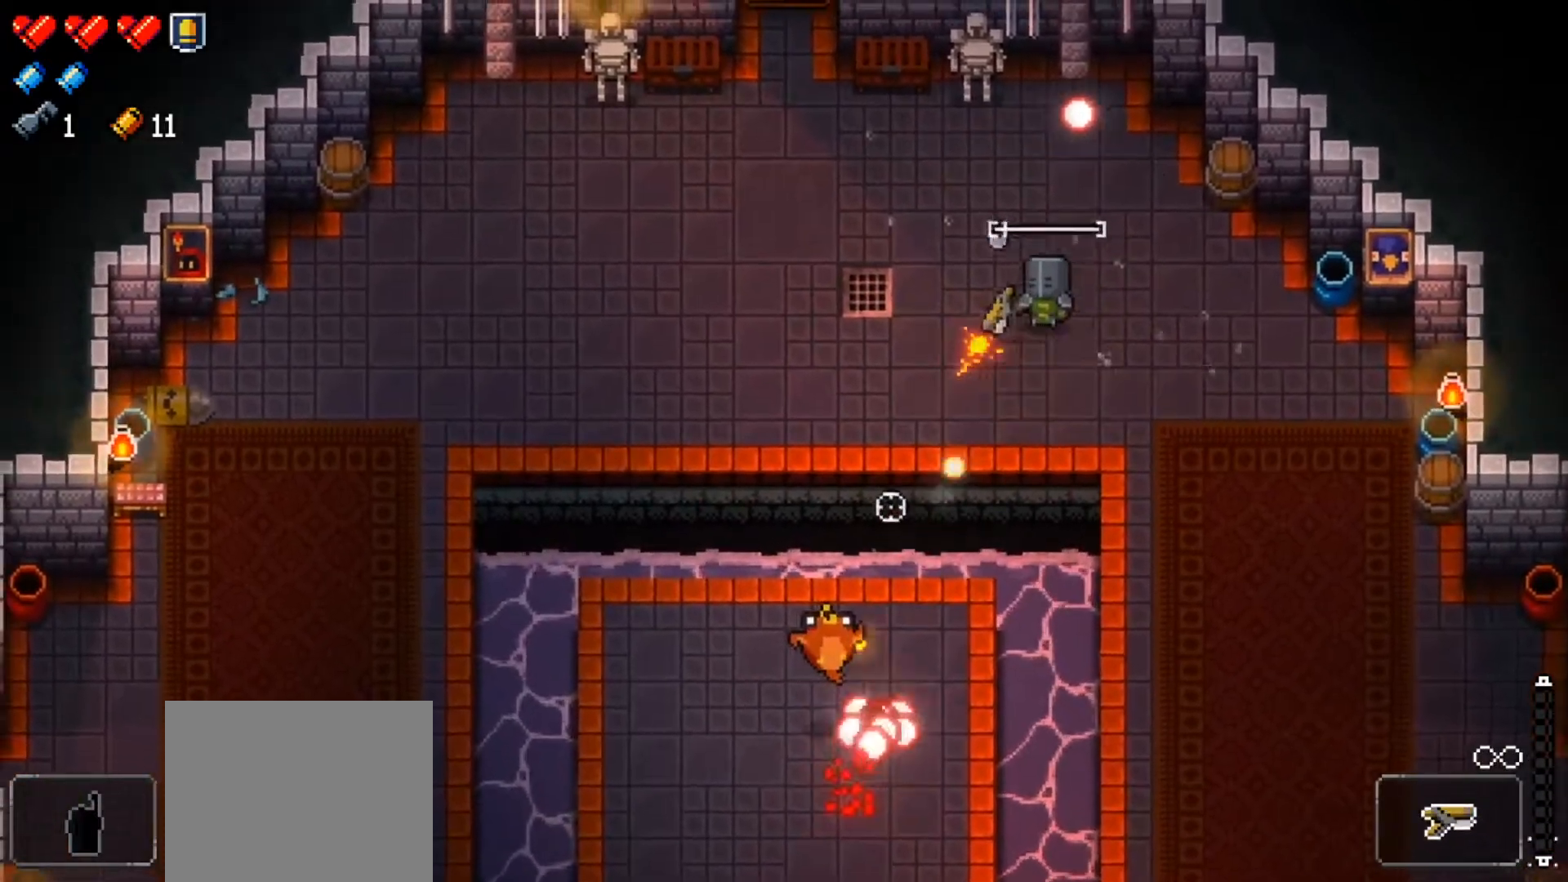
{"buttons": [], "left_stick": "left", "right_stick": "down", "events": [[33, "R1", "down"], [183, "R1", "up"], [250, "R1", "down"], [250, "right_stick", "down"], [417, "R1", "up"], [450, "left_stick", "left"]]}
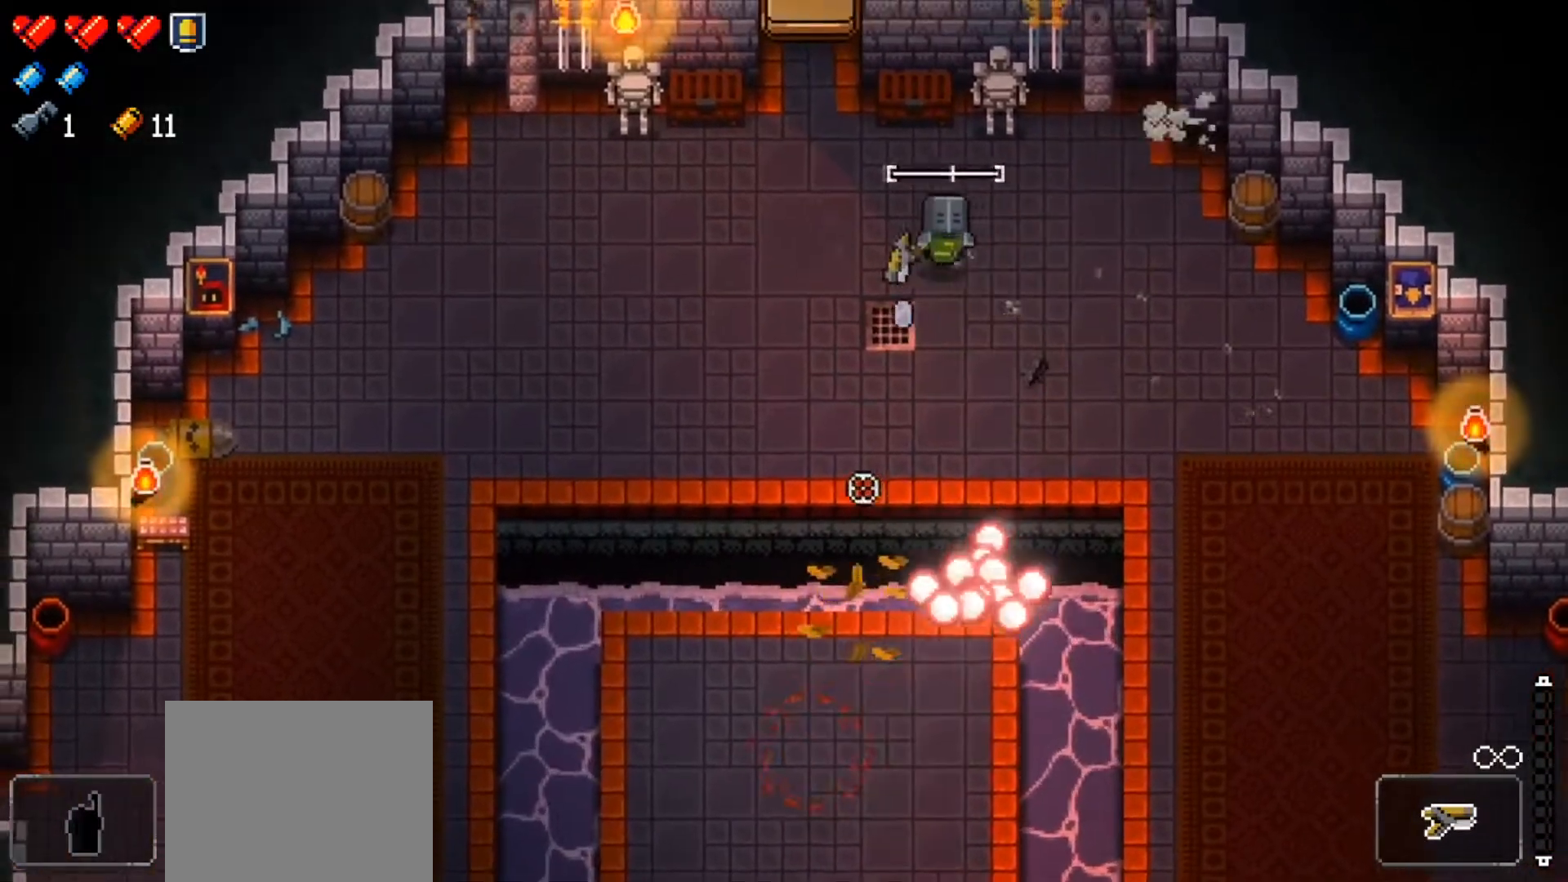
{"buttons": [], "left_stick": "left", "right_stick": "center", "events": [[84, "right_stick", "center"], [367, "X", "down"], [501, "X", "up"]]}
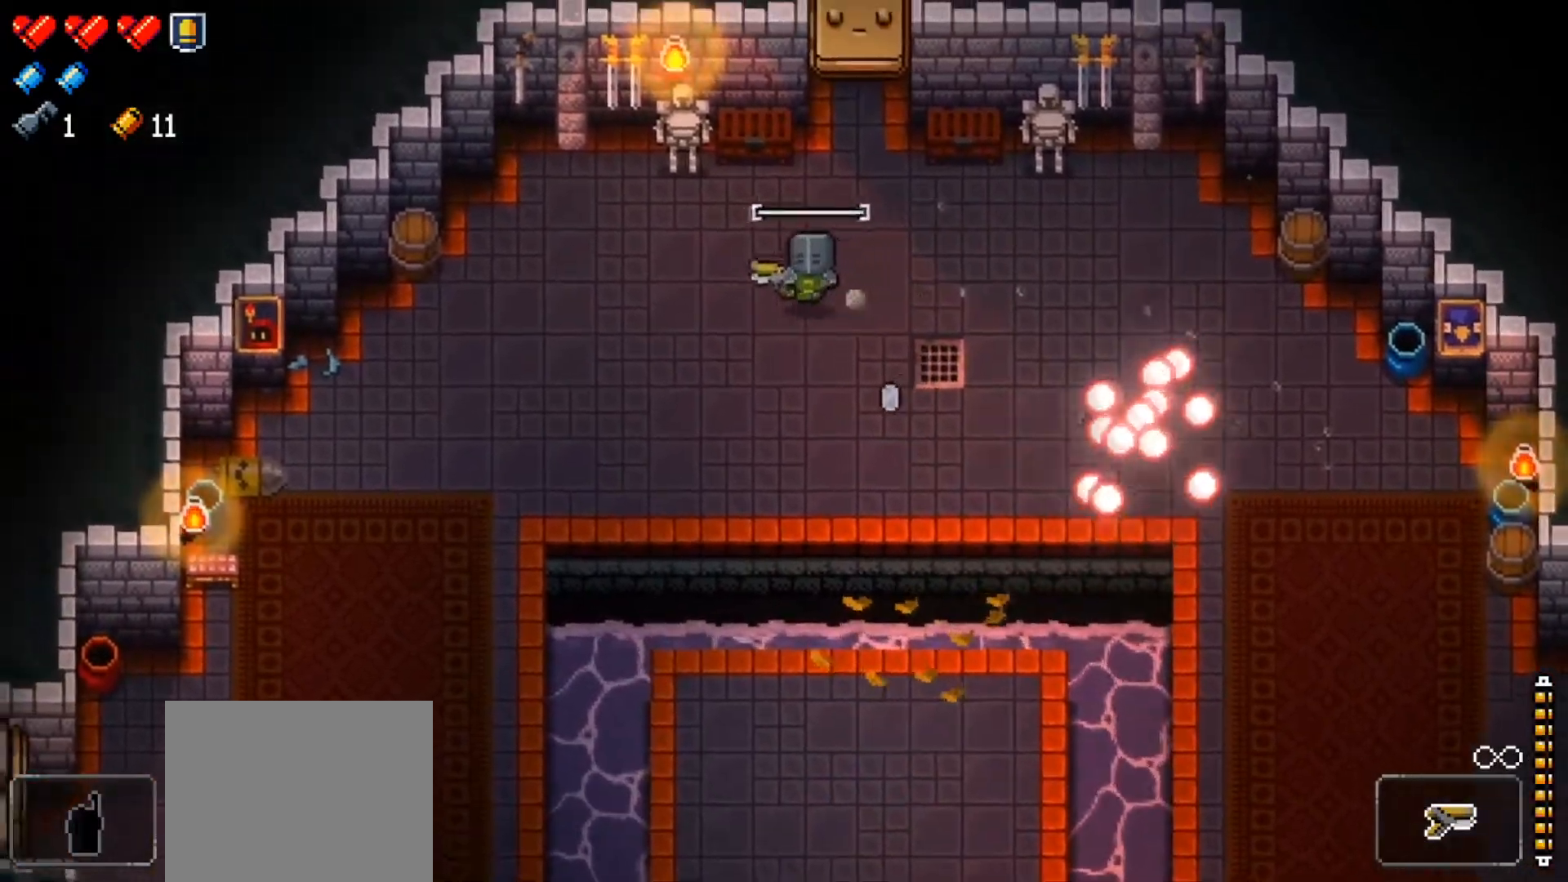
{"buttons": [], "left_stick": "down-left", "right_stick": "down", "events": [[400, "left_stick", "down-left"], [417, "right_stick", "down"]]}
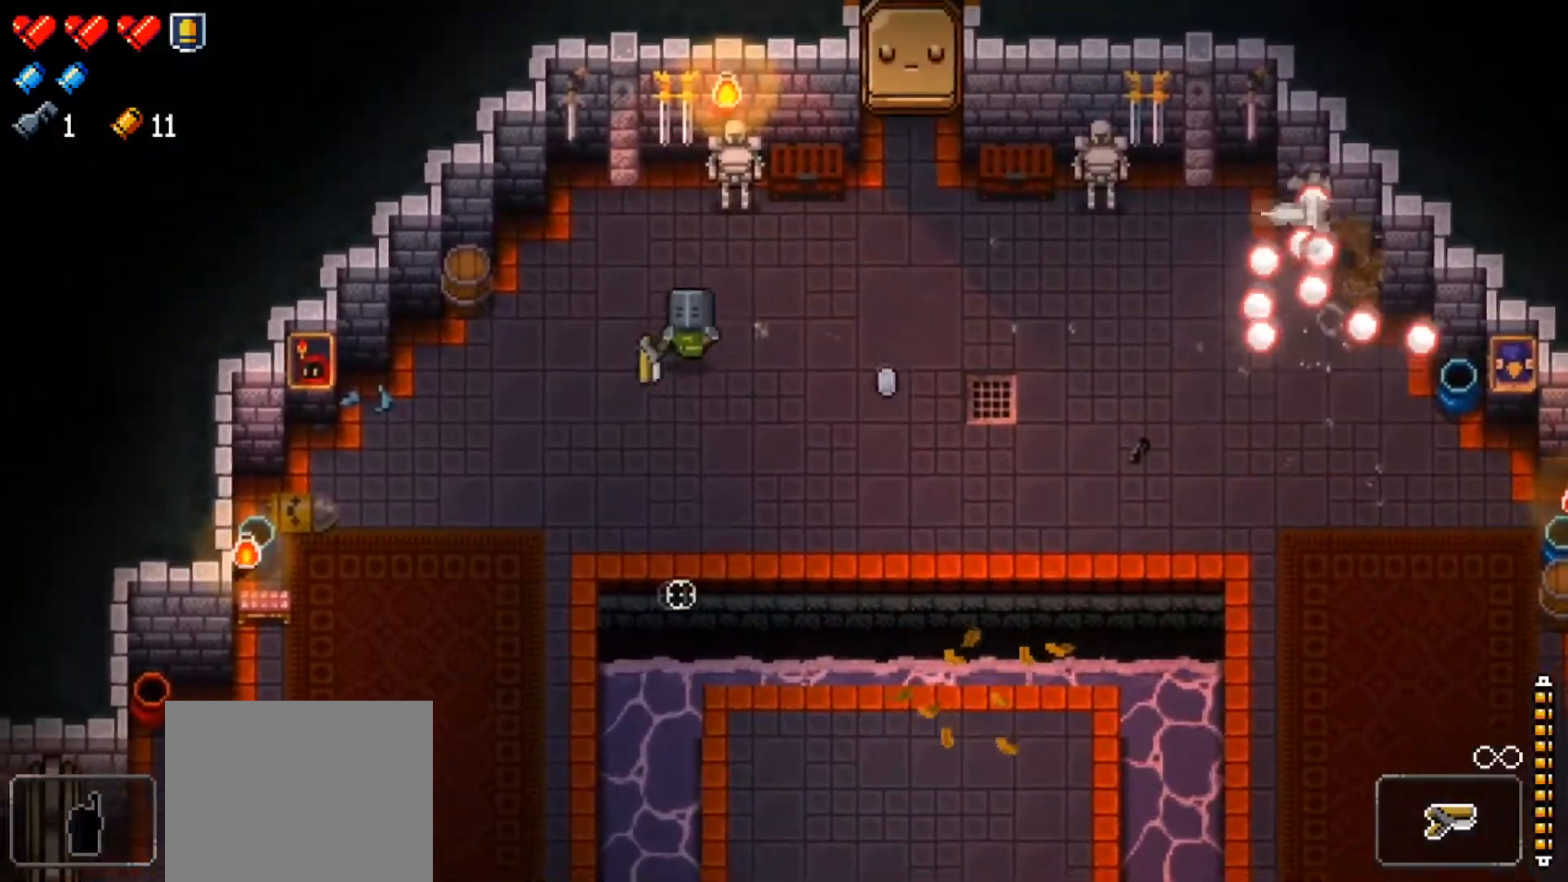
{"buttons": [], "left_stick": "down-left", "right_stick": "down", "events": []}
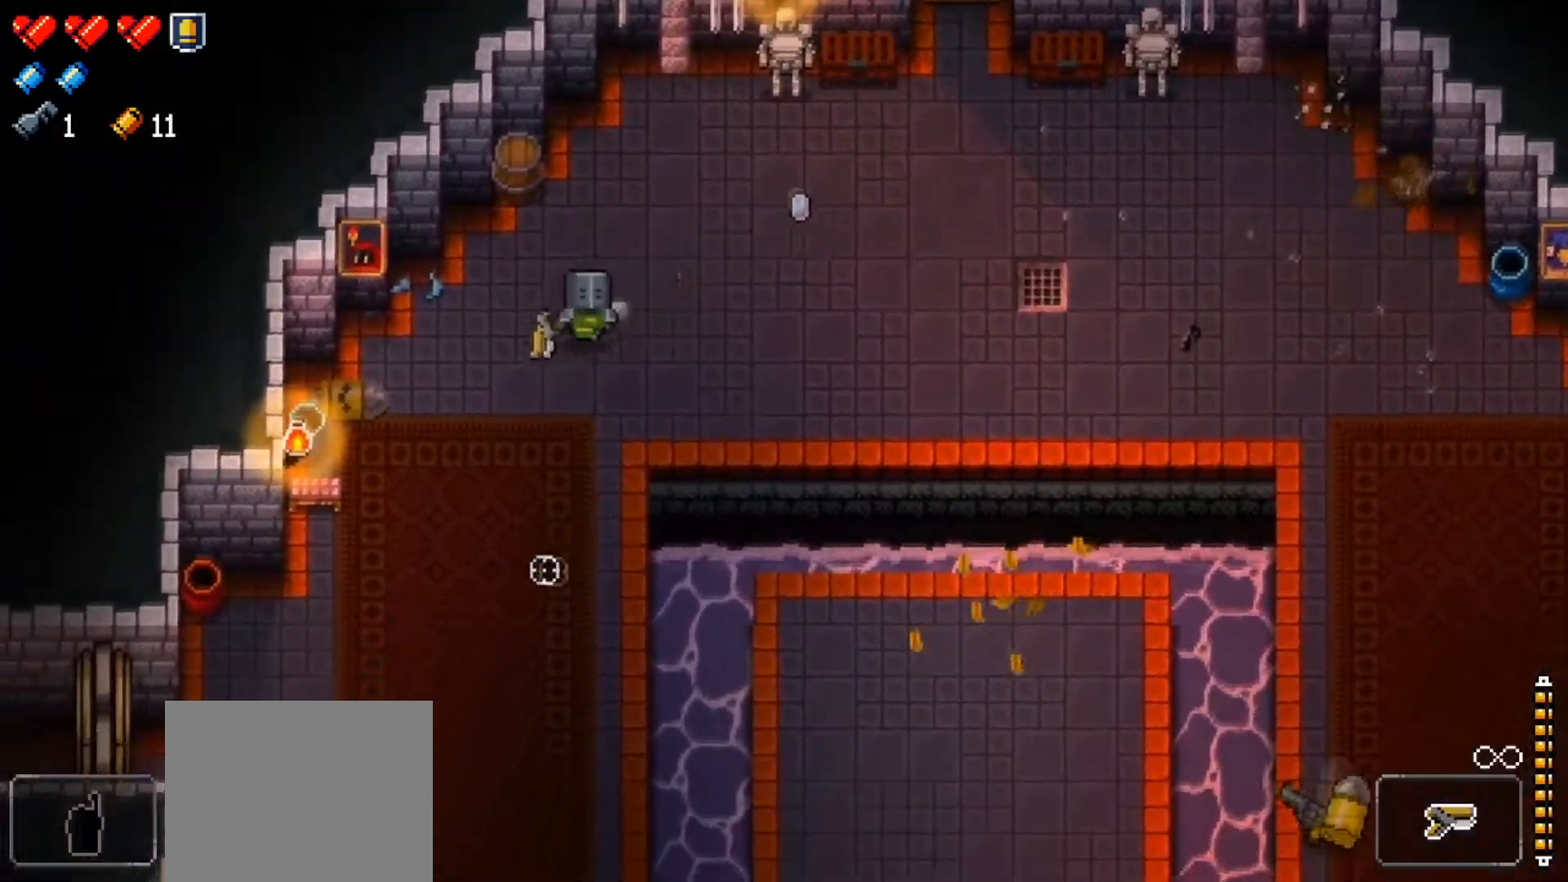
{"buttons": ["R1"], "left_stick": "down-left", "right_stick": "right", "events": [[83, "right_stick", "down-right"], [217, "right_stick", "right"], [317, "R1", "down"], [450, "R1", "up"], [500, "R1", "down"]]}
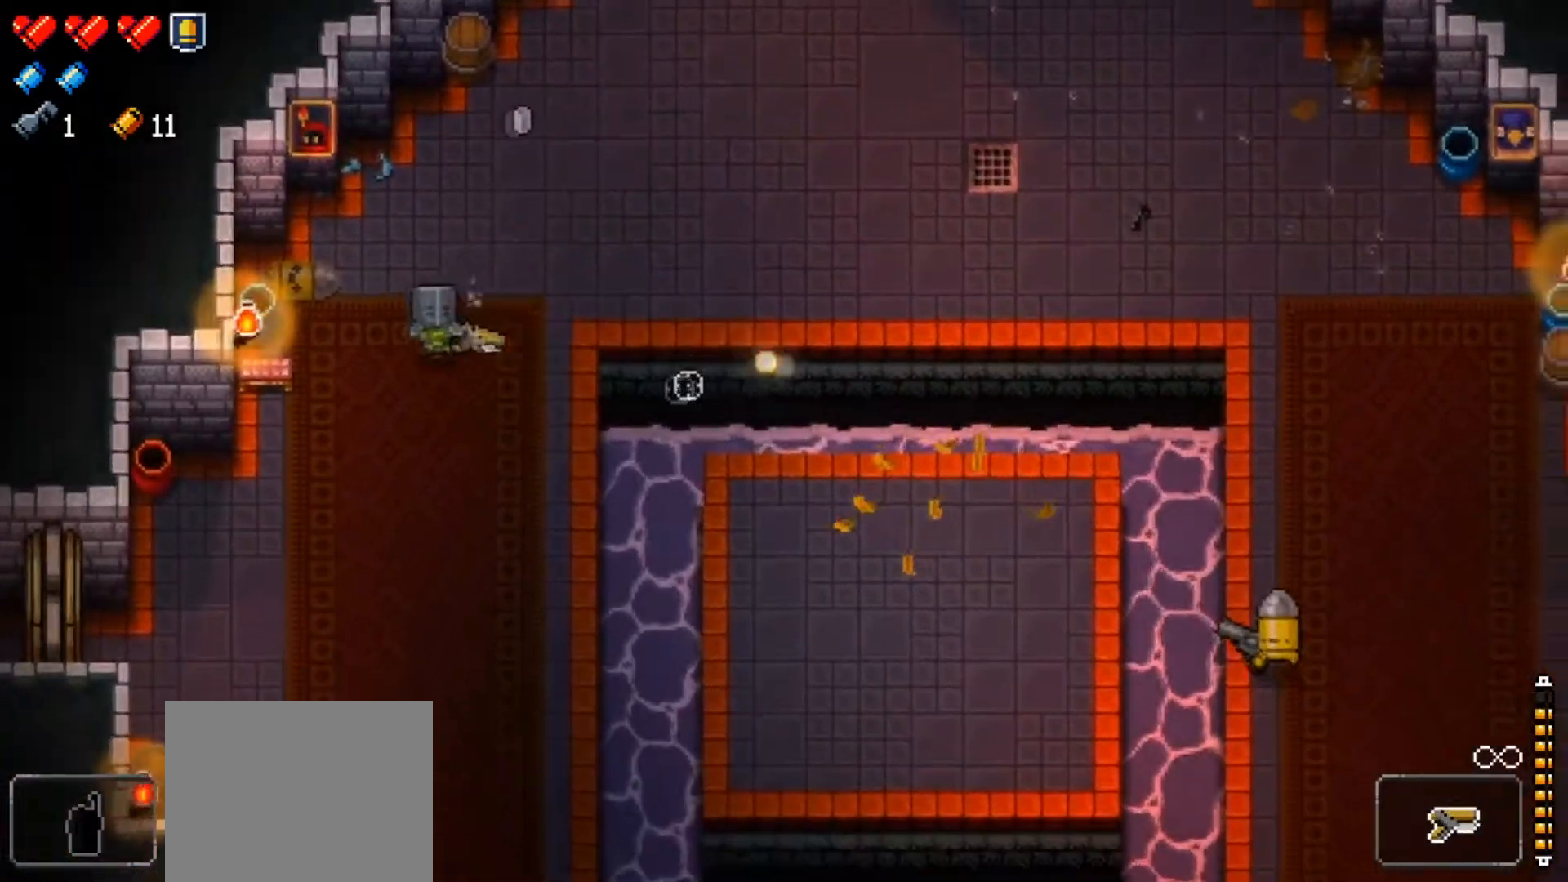
{"buttons": [], "left_stick": "down", "right_stick": "right", "events": [[50, "left_stick", "up-right"], [117, "R1", "up"], [184, "R1", "down"], [200, "left_stick", "down"], [317, "R1", "up"], [350, "R1", "down"], [501, "R1", "up"]]}
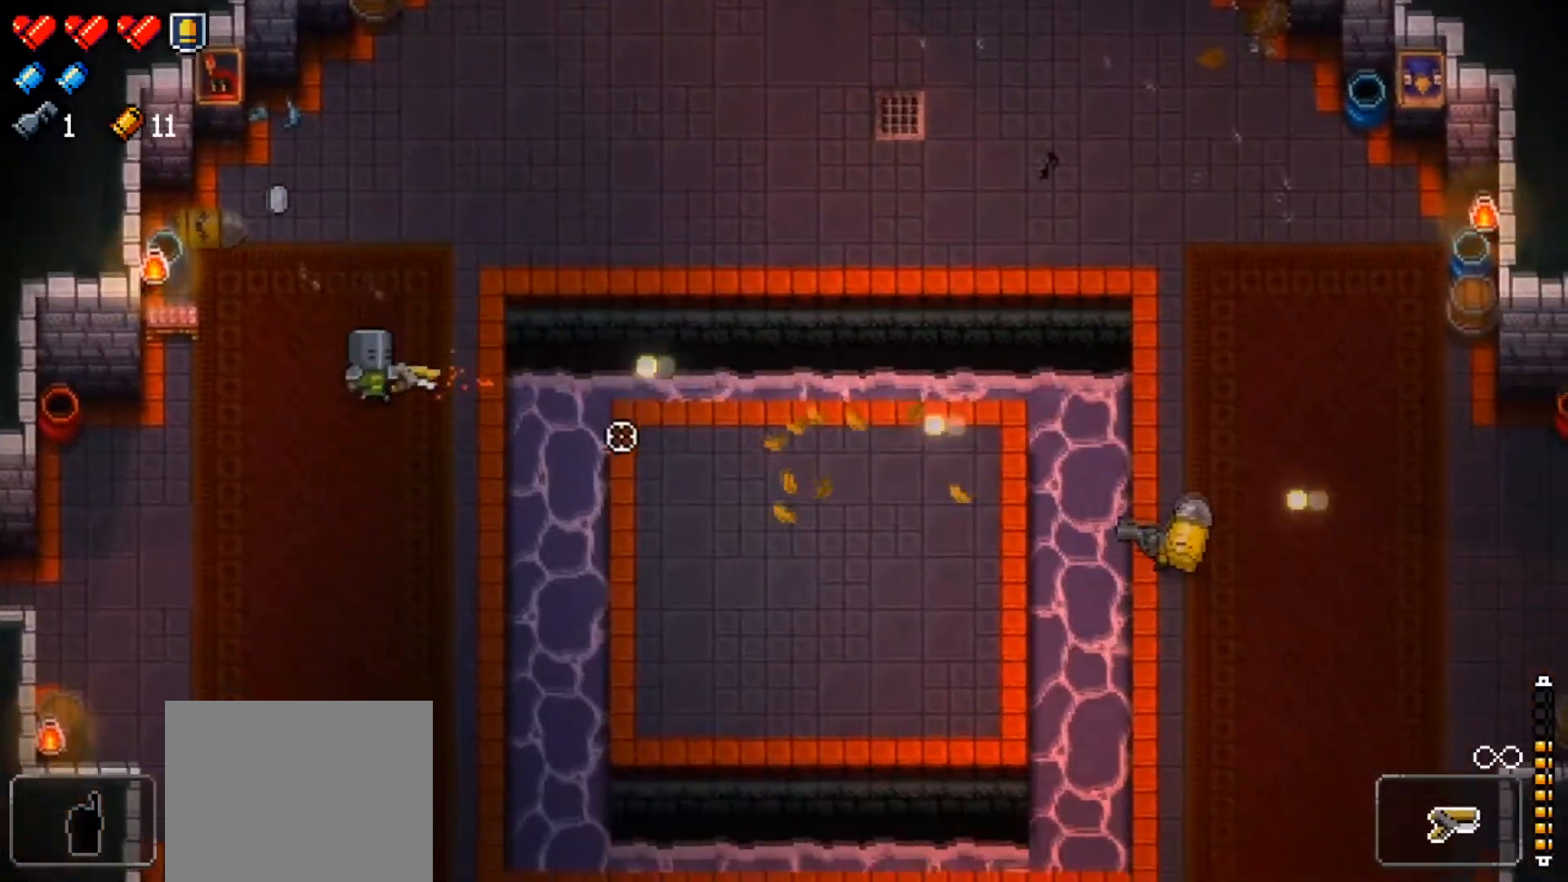
{"buttons": ["R1"], "left_stick": "down", "right_stick": "right", "events": [[33, "R1", "down"], [83, "left_stick", "down-left"], [183, "R1", "up"], [217, "left_stick", "down"], [233, "R1", "down"], [367, "R1", "up"], [417, "R1", "down"]]}
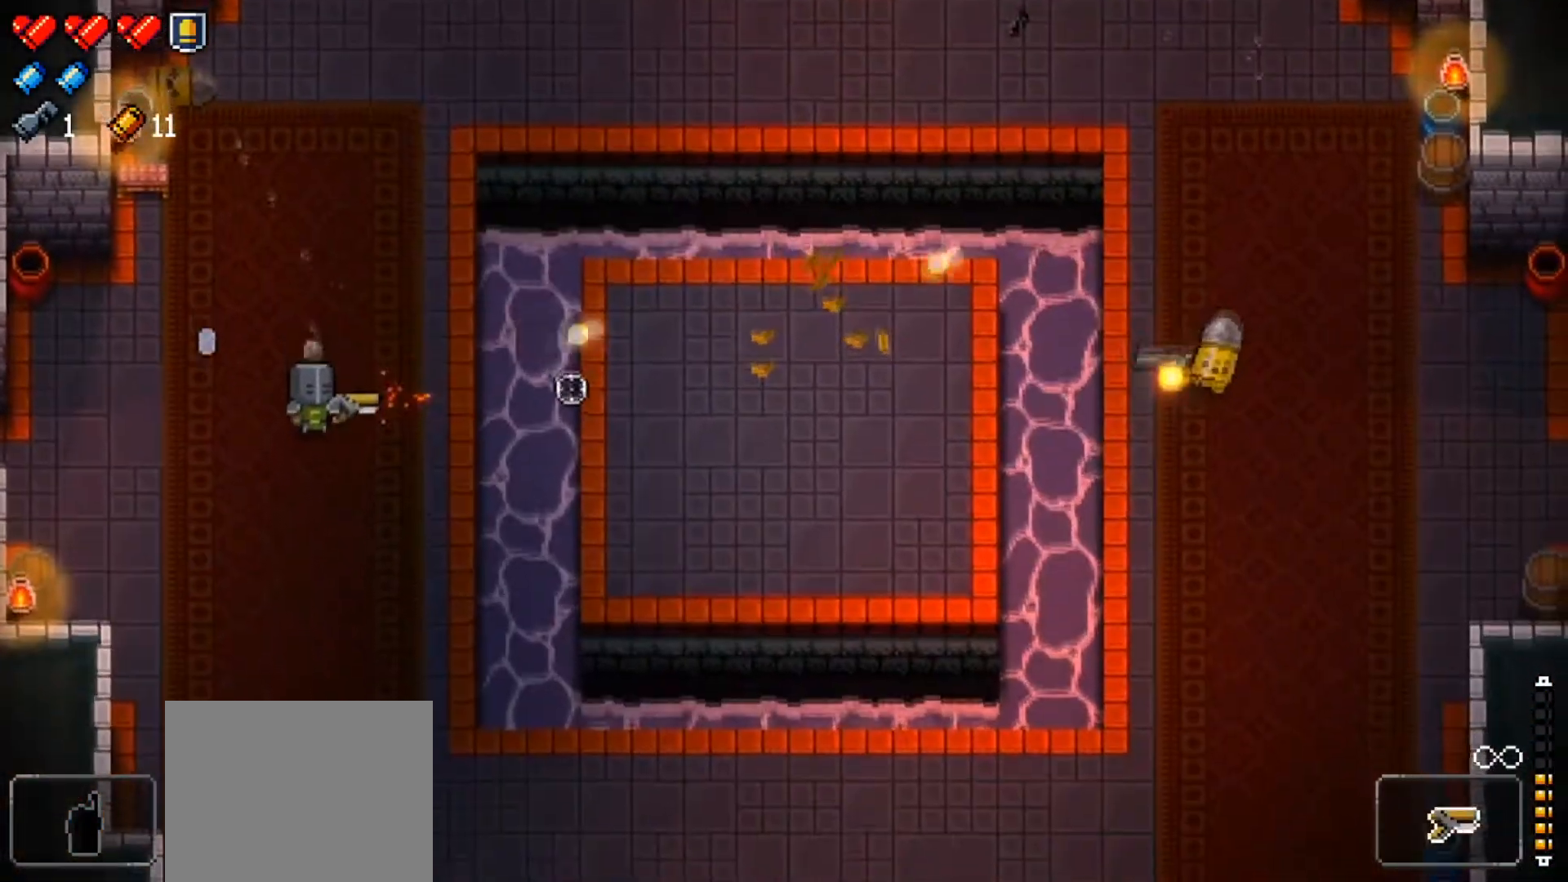
{"buttons": ["R1"], "left_stick": "down", "right_stick": "right", "events": [[50, "R1", "up"], [84, "R1", "down"], [250, "R1", "up"], [267, "R1", "down"], [434, "R1", "up"], [467, "R1", "down"]]}
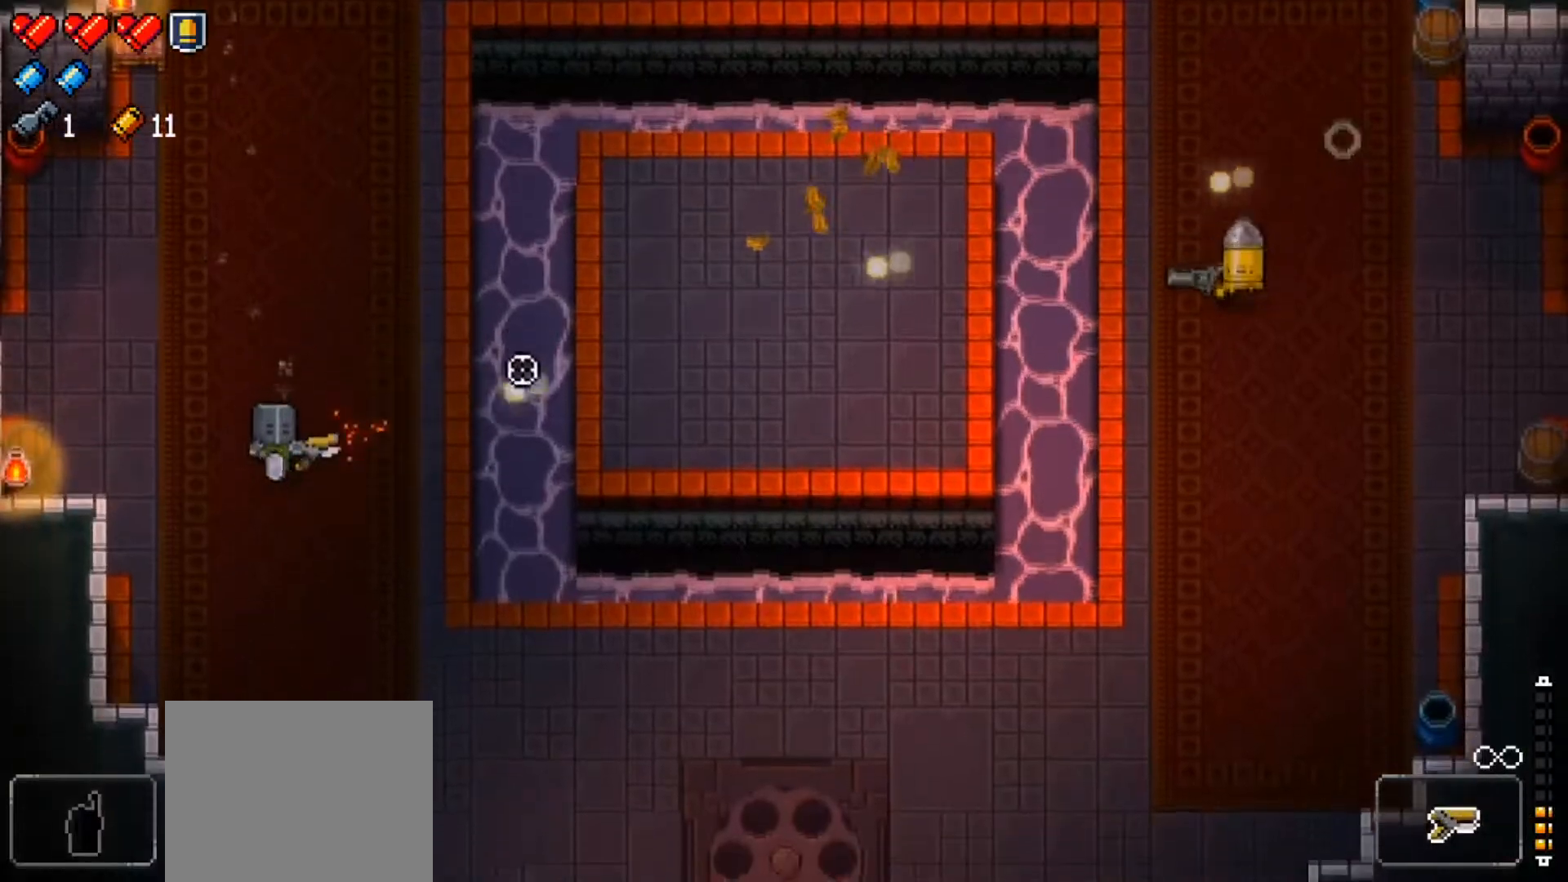
{"buttons": ["L1", "R1"], "left_stick": "down-right", "right_stick": "right", "events": [[116, "R1", "up"], [150, "R1", "down"], [300, "R1", "up"], [350, "R1", "down"], [350, "left_stick", "down-right"], [483, "L1", "down"]]}
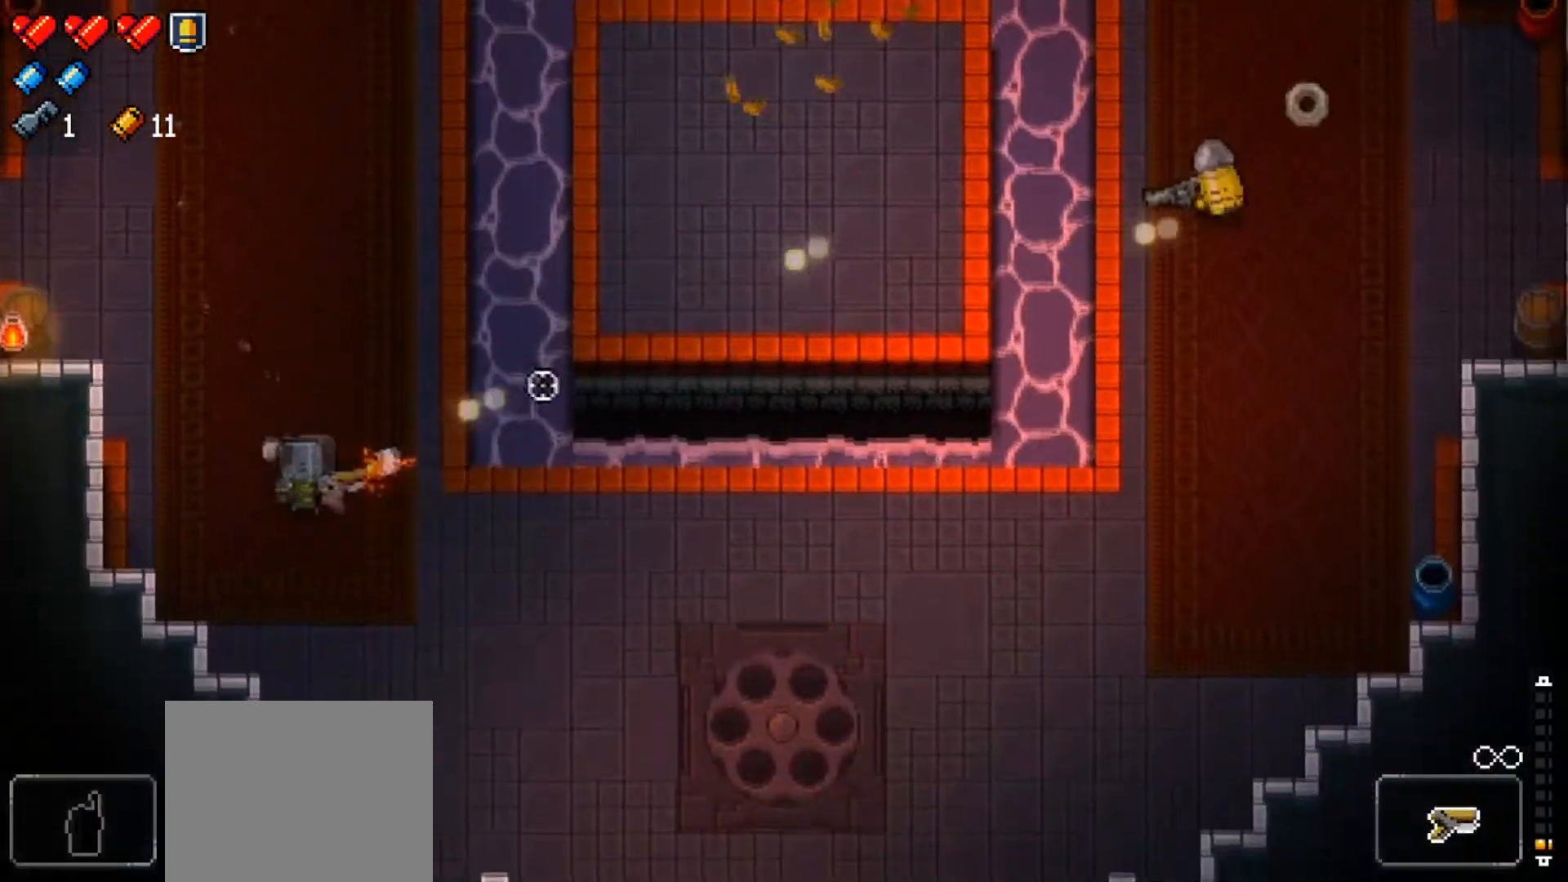
{"buttons": ["X"], "left_stick": "right", "right_stick": "center", "events": [[17, "R1", "up"], [67, "R1", "down"], [234, "R1", "up"], [251, "L1", "up"], [284, "left_stick", "center"], [334, "right_stick", "center"], [401, "left_stick", "right"], [434, "X", "down"]]}
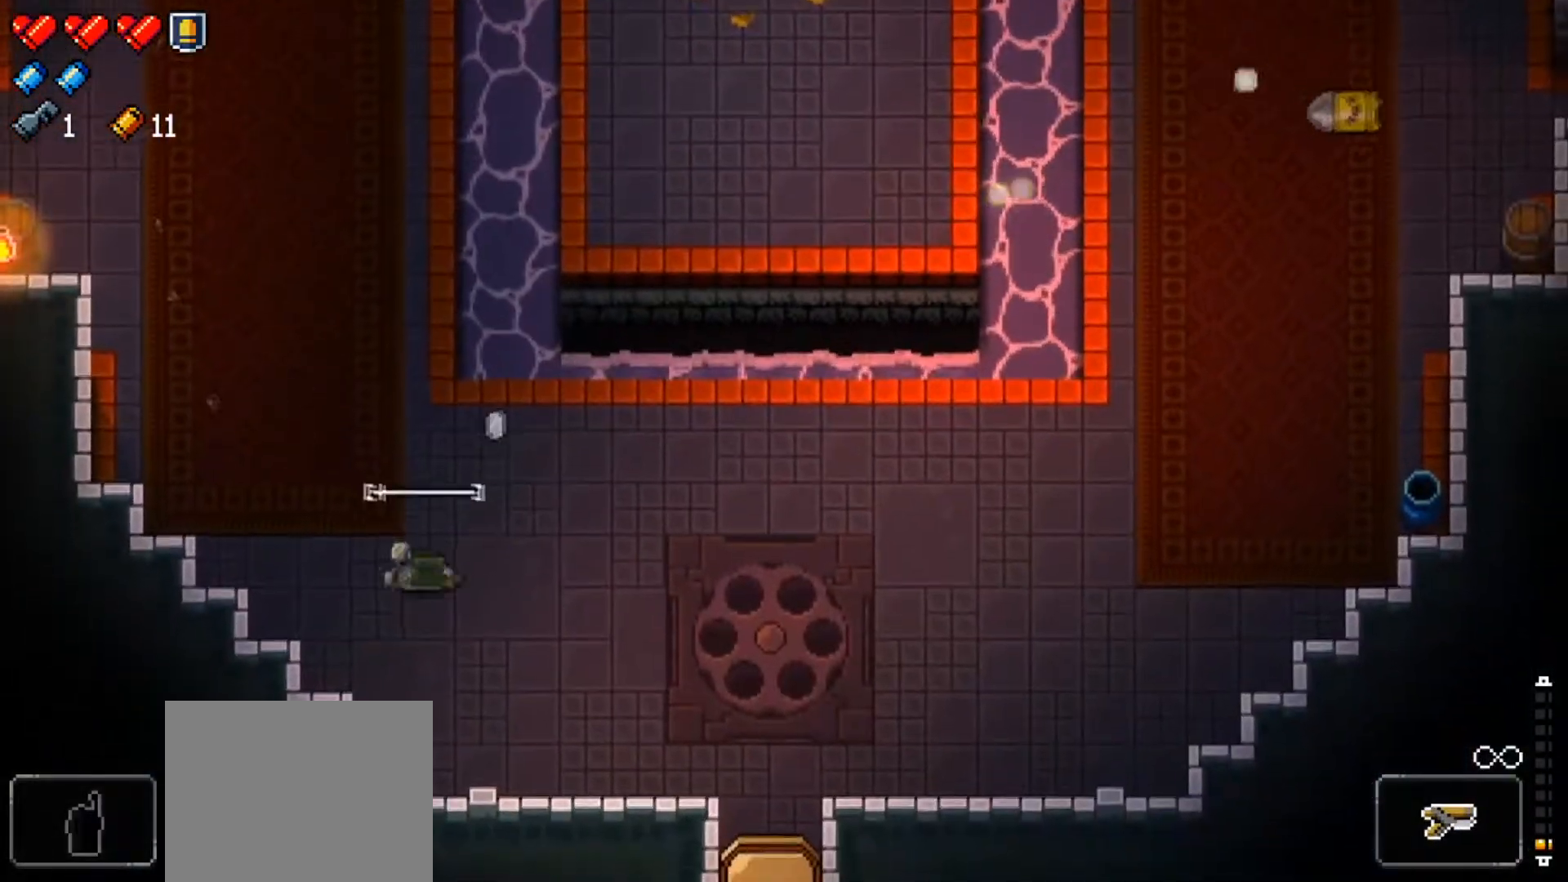
{"buttons": [], "left_stick": "up-left", "right_stick": "center", "events": [[67, "left_stick", "left"], [83, "X", "up"], [334, "X", "down"], [367, "left_stick", "up-left"], [500, "X", "up"]]}
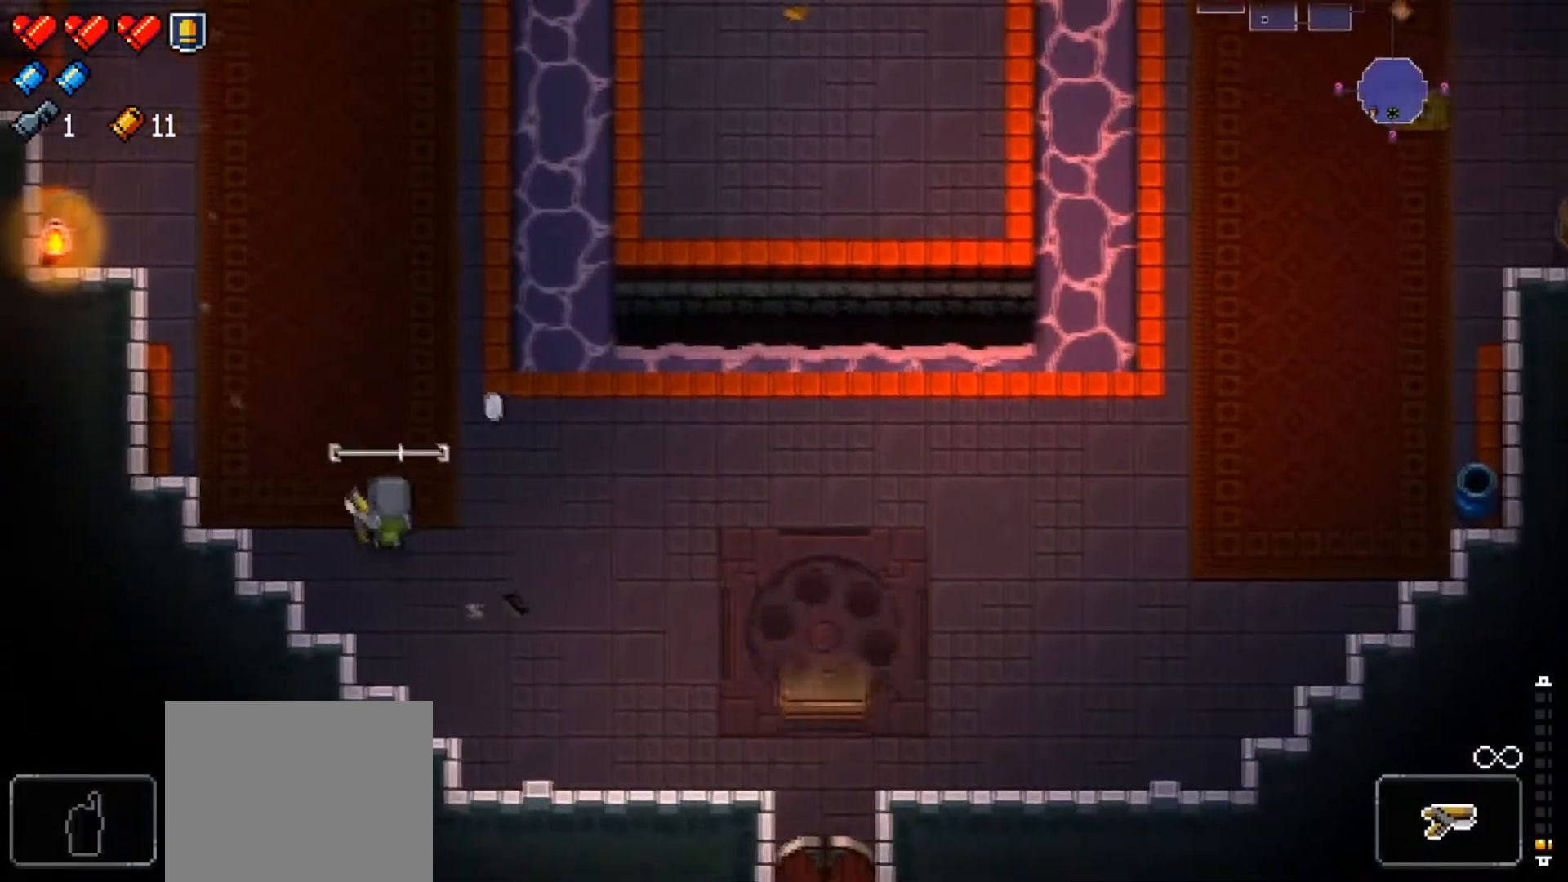
{"buttons": [], "left_stick": "up-left", "right_stick": "center", "events": [[234, "X", "down"], [367, "X", "up"]]}
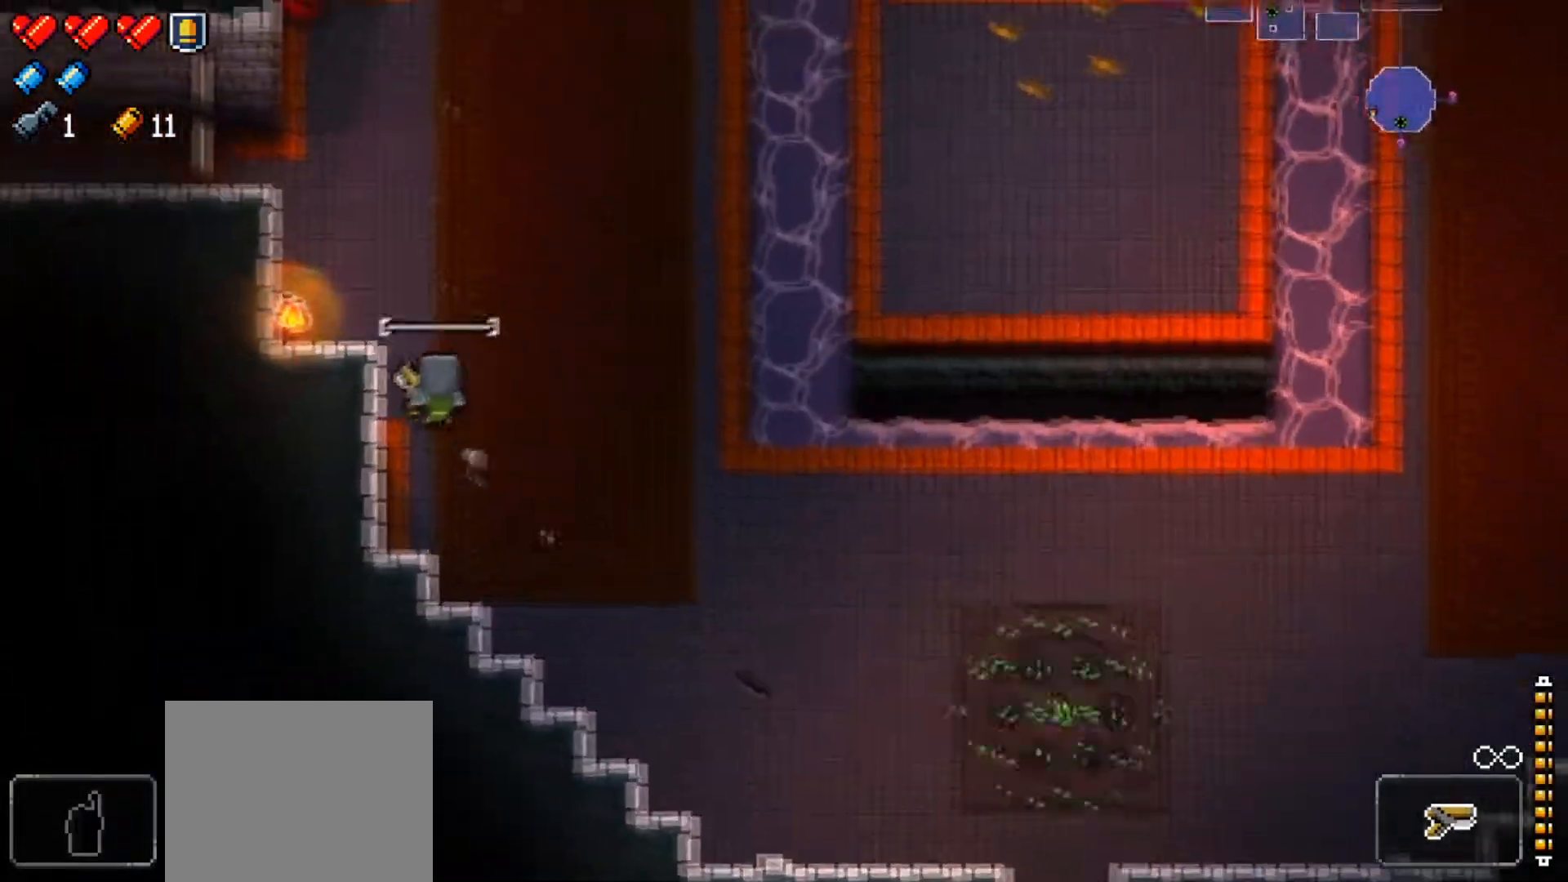
{"buttons": [], "left_stick": "up-left", "right_stick": "center", "events": [[217, "right_stick", "left"], [400, "right_stick", "center"]]}
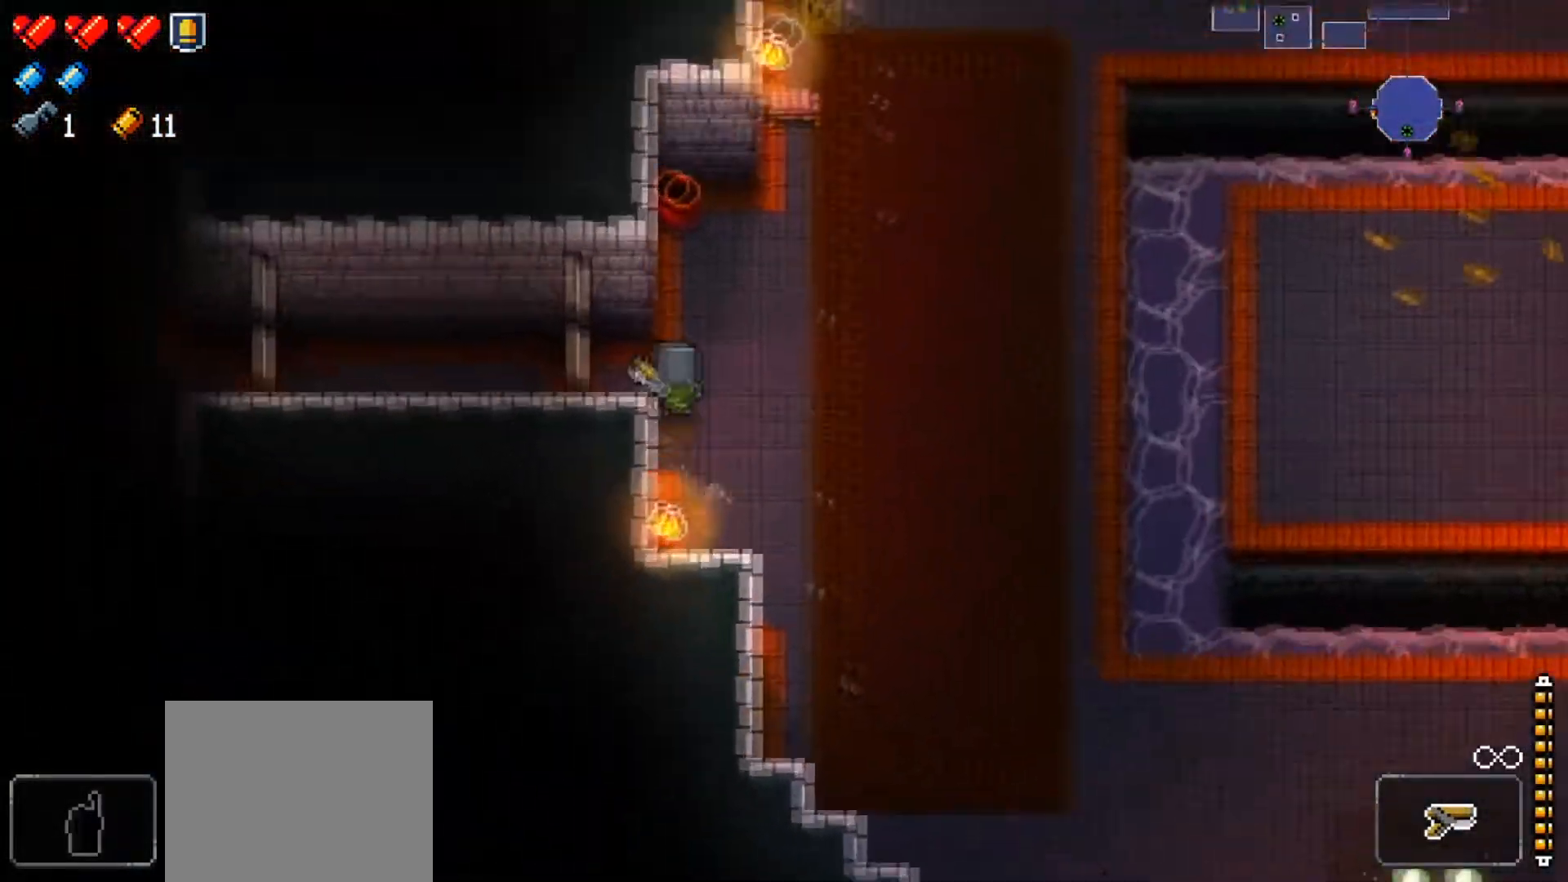
{"buttons": [], "left_stick": "left", "right_stick": "center", "events": [[84, "left_stick", "left"], [167, "X", "down"], [317, "X", "up"]]}
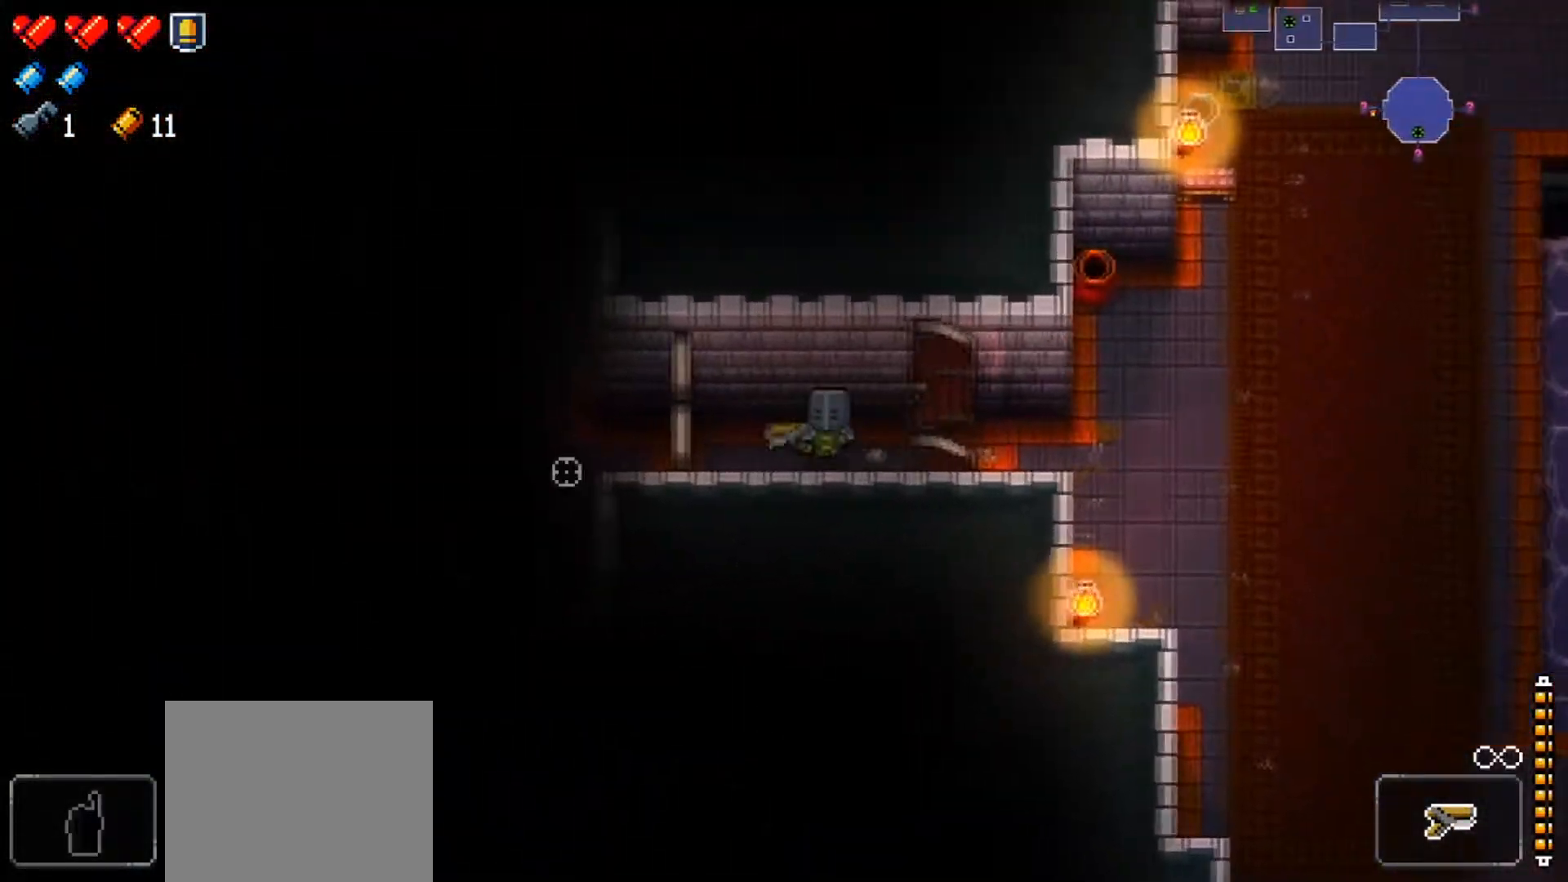
{"buttons": [], "left_stick": "center", "right_stick": "center", "events": [[17, "right_stick", "left"], [167, "right_stick", "center"], [300, "right_stick", "left"], [400, "right_stick", "center"], [484, "left_stick", "center"]]}
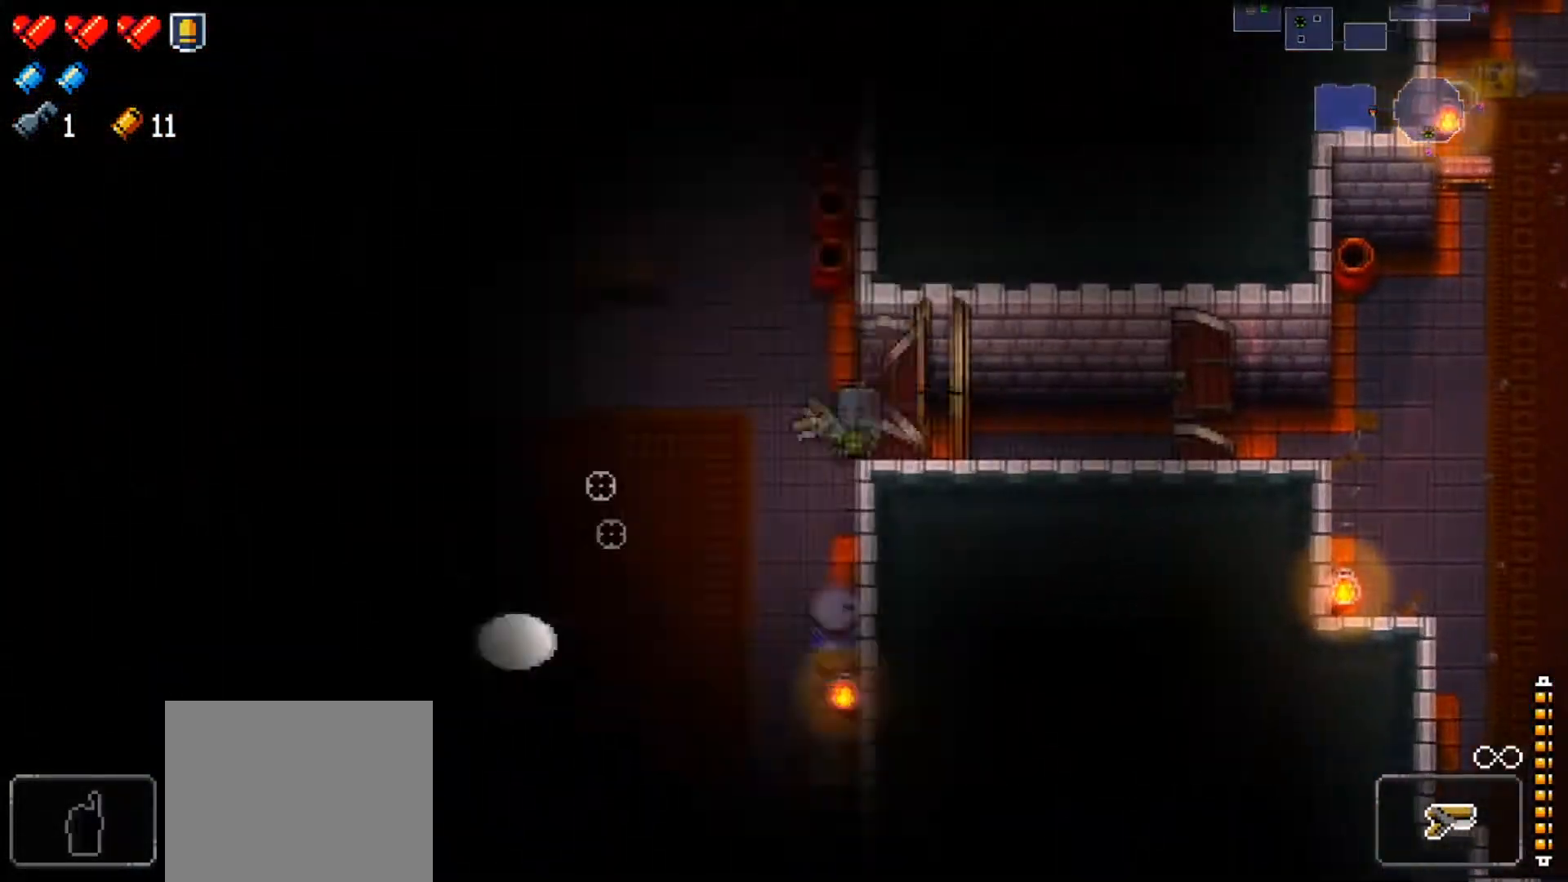
{"buttons": ["R1"], "left_stick": "left", "right_stick": "left", "events": [[17, "right_stick", "left"], [401, "left_stick", "left"], [418, "R1", "down"]]}
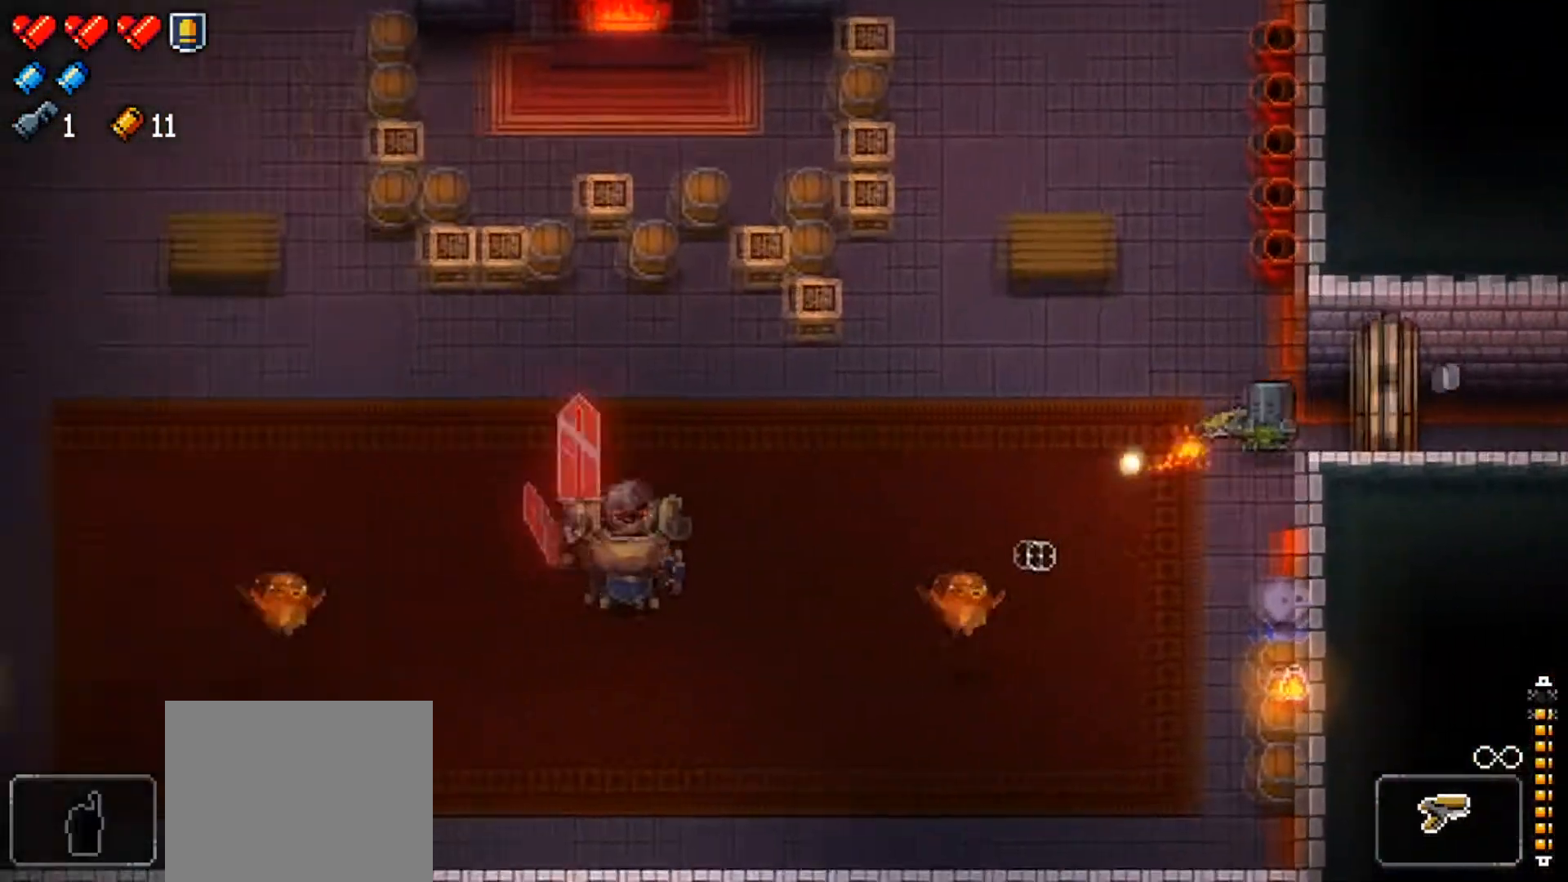
{"buttons": ["R1"], "left_stick": "left", "right_stick": "down-left", "events": [[33, "R1", "up"], [33, "left_stick", "up-left"], [133, "R1", "down"], [167, "left_stick", "left"], [167, "right_stick", "down-left"], [250, "R1", "up"], [300, "R1", "down"], [434, "R1", "up"], [484, "R1", "down"]]}
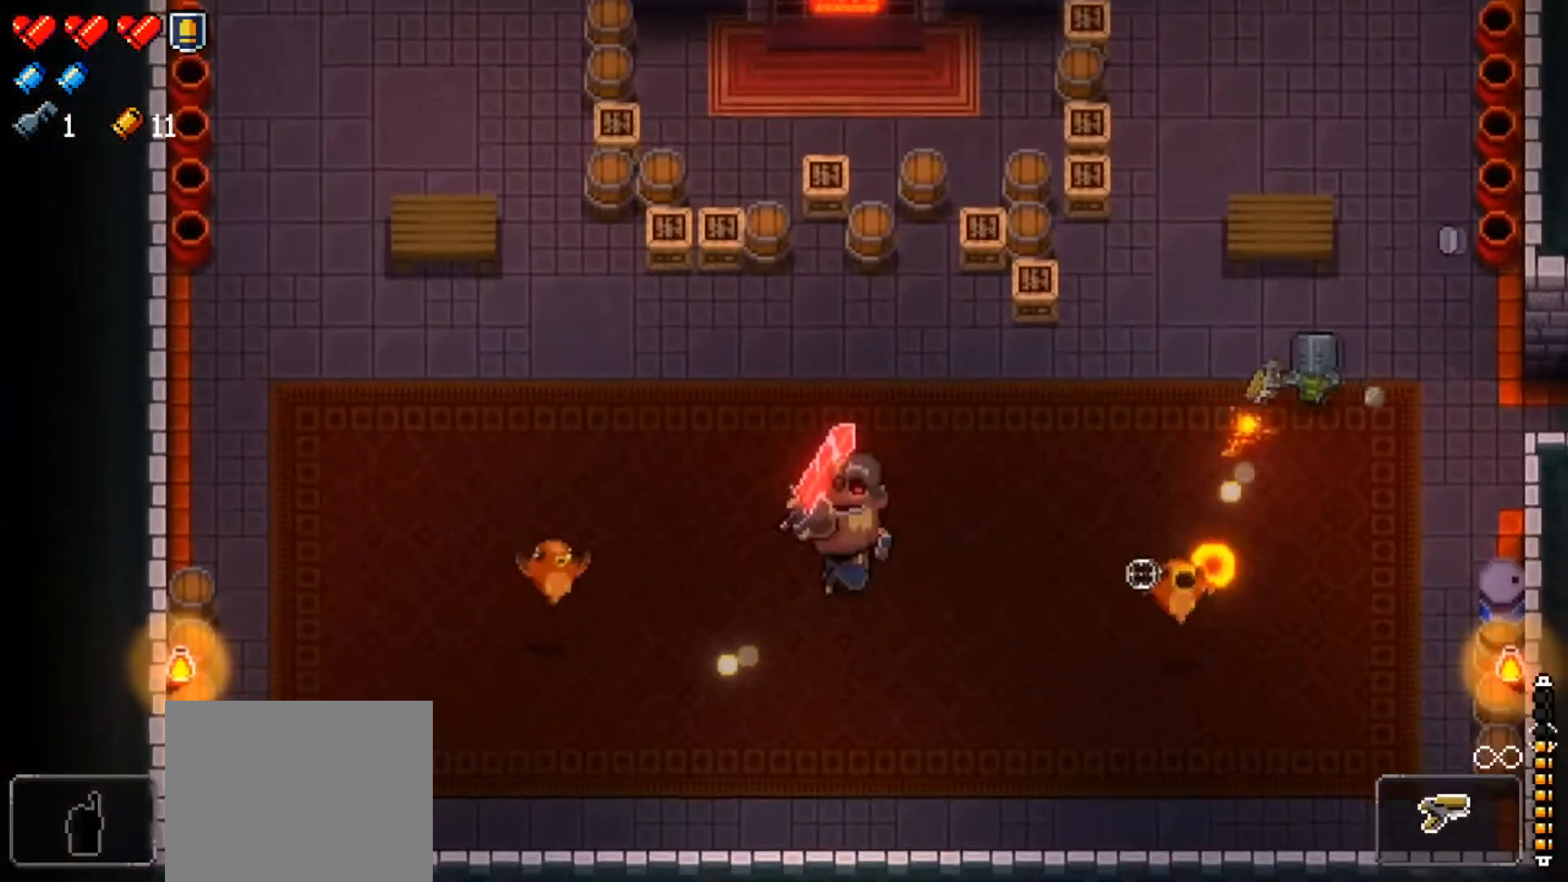
{"buttons": [], "left_stick": "up-left", "right_stick": "down-left", "events": [[84, "left_stick", "up-left"], [117, "R1", "up"], [167, "R1", "down"], [317, "R1", "up"], [367, "R1", "down"], [501, "R1", "up"]]}
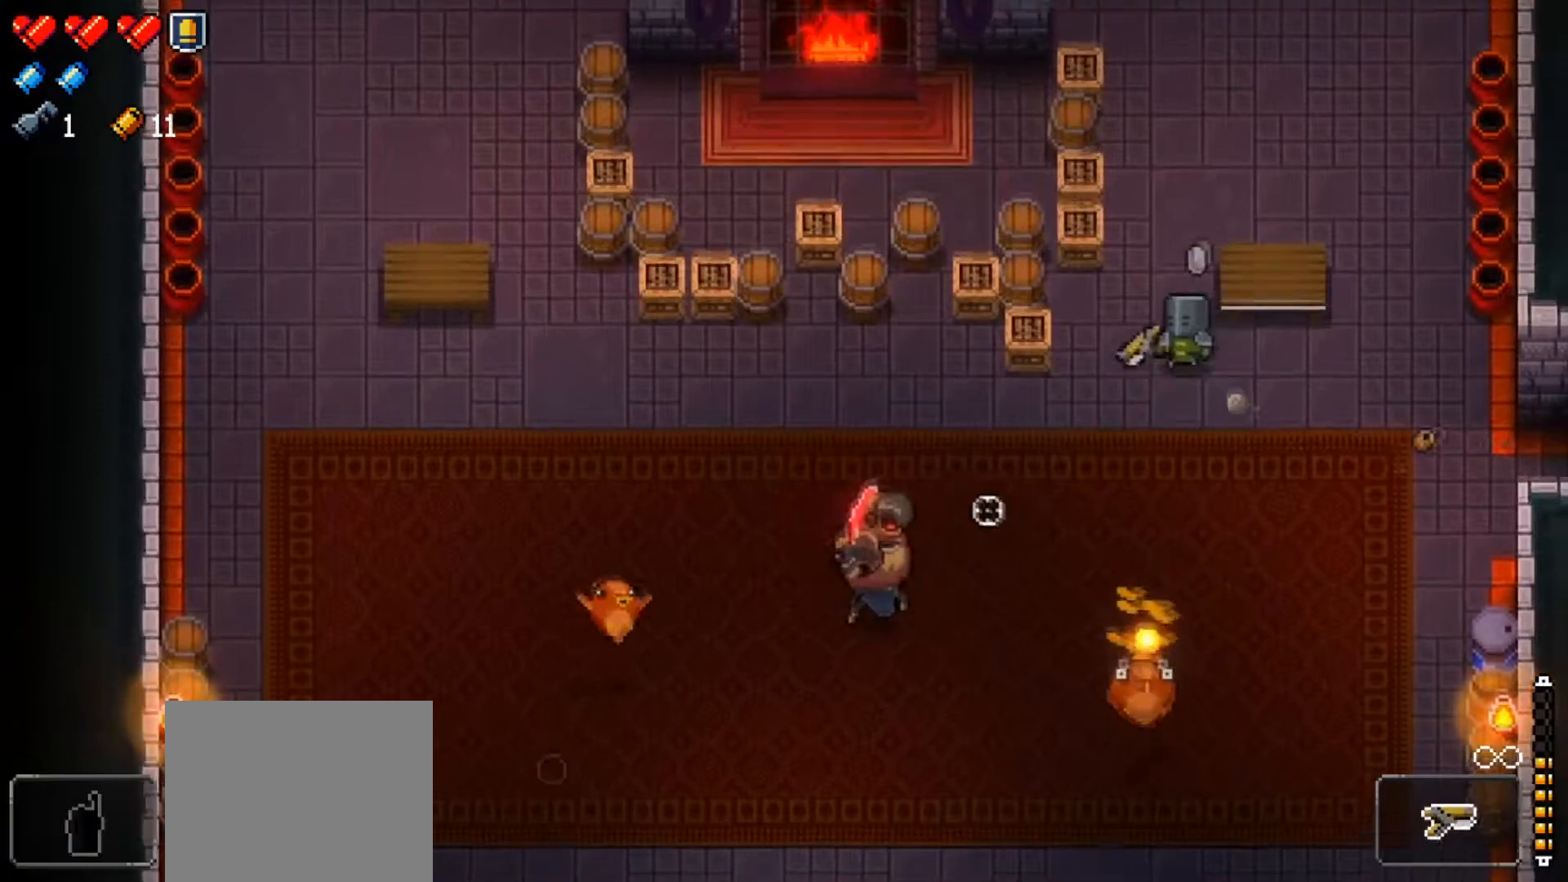
{"buttons": ["R1"], "left_stick": "left", "right_stick": "down-left", "events": [[50, "left_stick", "left"], [67, "R1", "down"], [200, "R1", "up"], [250, "R1", "down"], [250, "left_stick", "up-left"], [417, "R1", "up"], [434, "left_stick", "left"], [467, "R1", "down"]]}
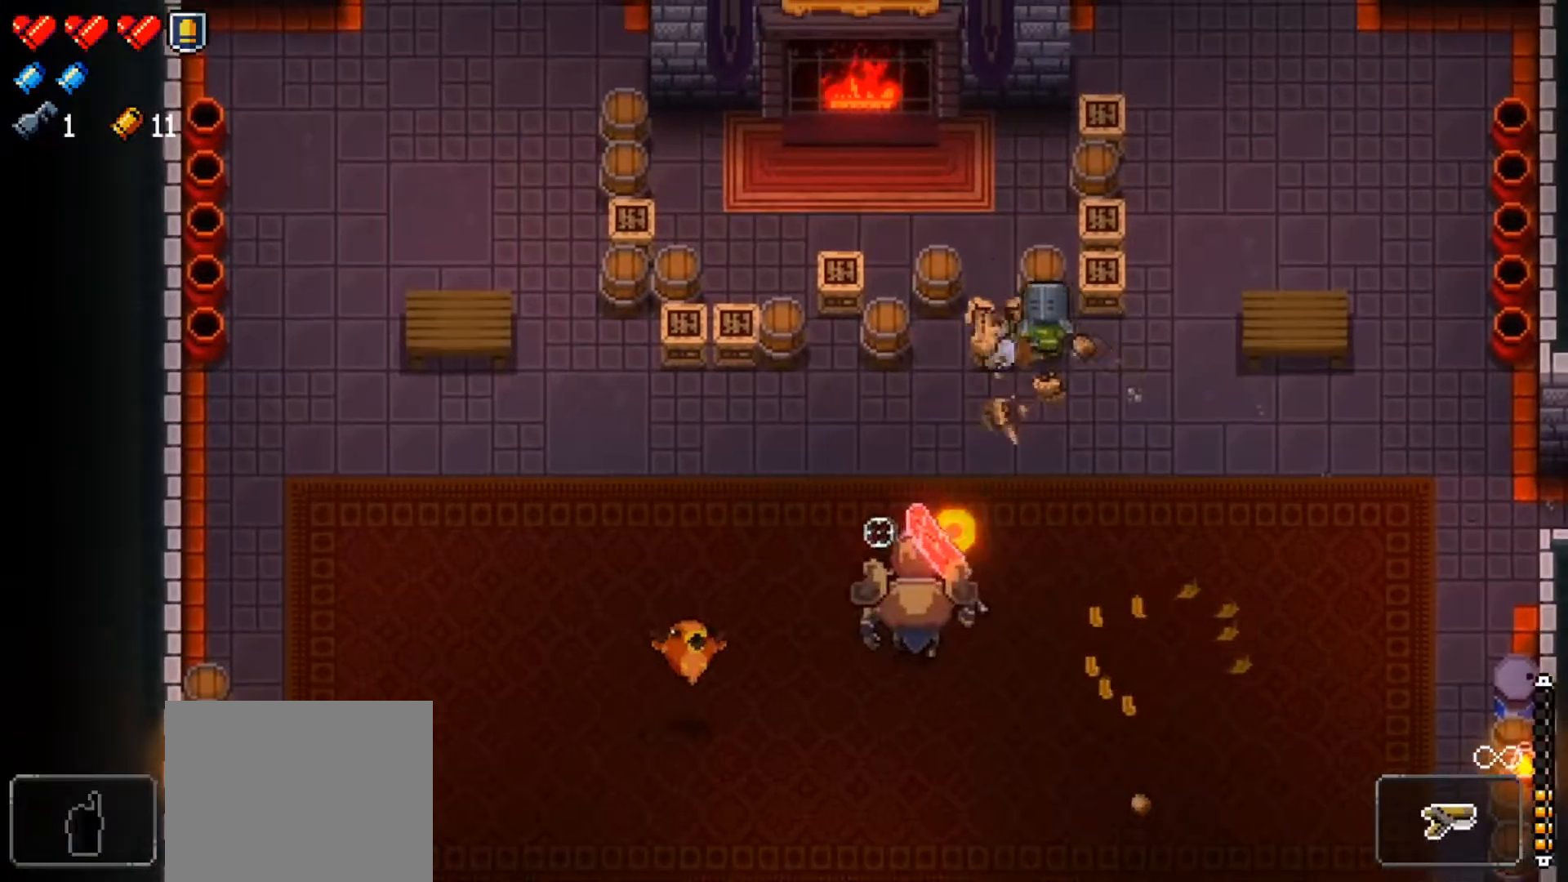
{"buttons": [], "left_stick": "left", "right_stick": "down-left", "events": [[101, "R1", "up"], [151, "left_stick", "up-left"], [167, "R1", "down"], [251, "left_stick", "left"], [284, "R1", "up"], [351, "R1", "down"], [501, "R1", "up"]]}